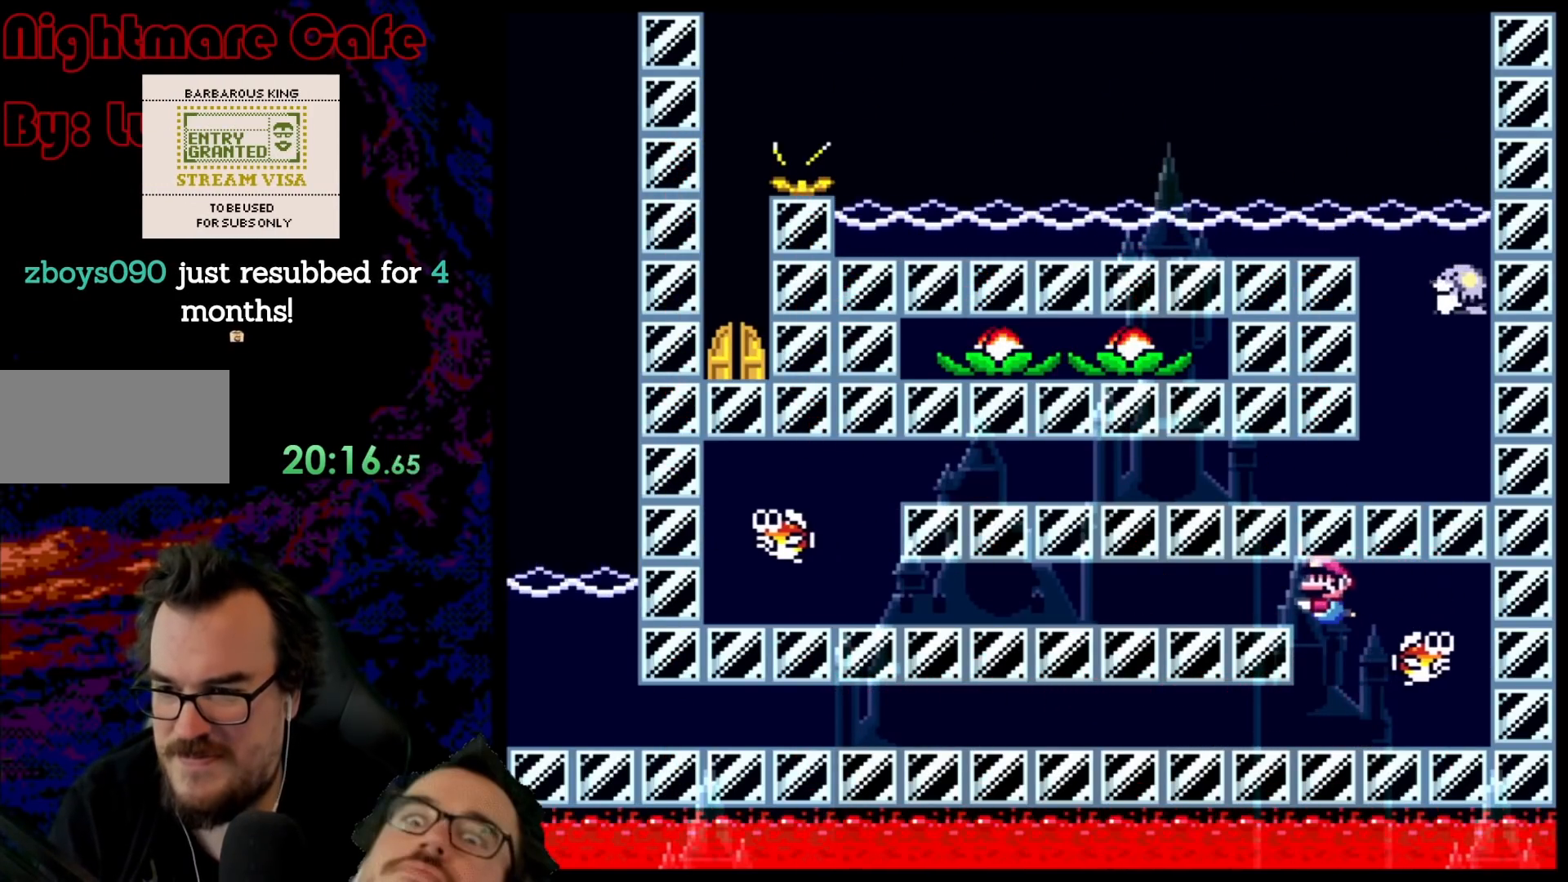
Gameplay with a controller (Nintendo layout); each line is a JSON object with the inputs held at the frame after it. "events" lists button and stick changes between this image and that frame as [ms after this image, input, new state], when the widget could be followed in between. Not read: L3 R3.
{"buttons": ["B", "DPAD_UP", "DPAD_LEFT"], "events": [[67, "B", "up"], [150, "B", "down"], [217, "B", "up"], [317, "B", "down"], [383, "B", "up"], [450, "B", "down"]]}
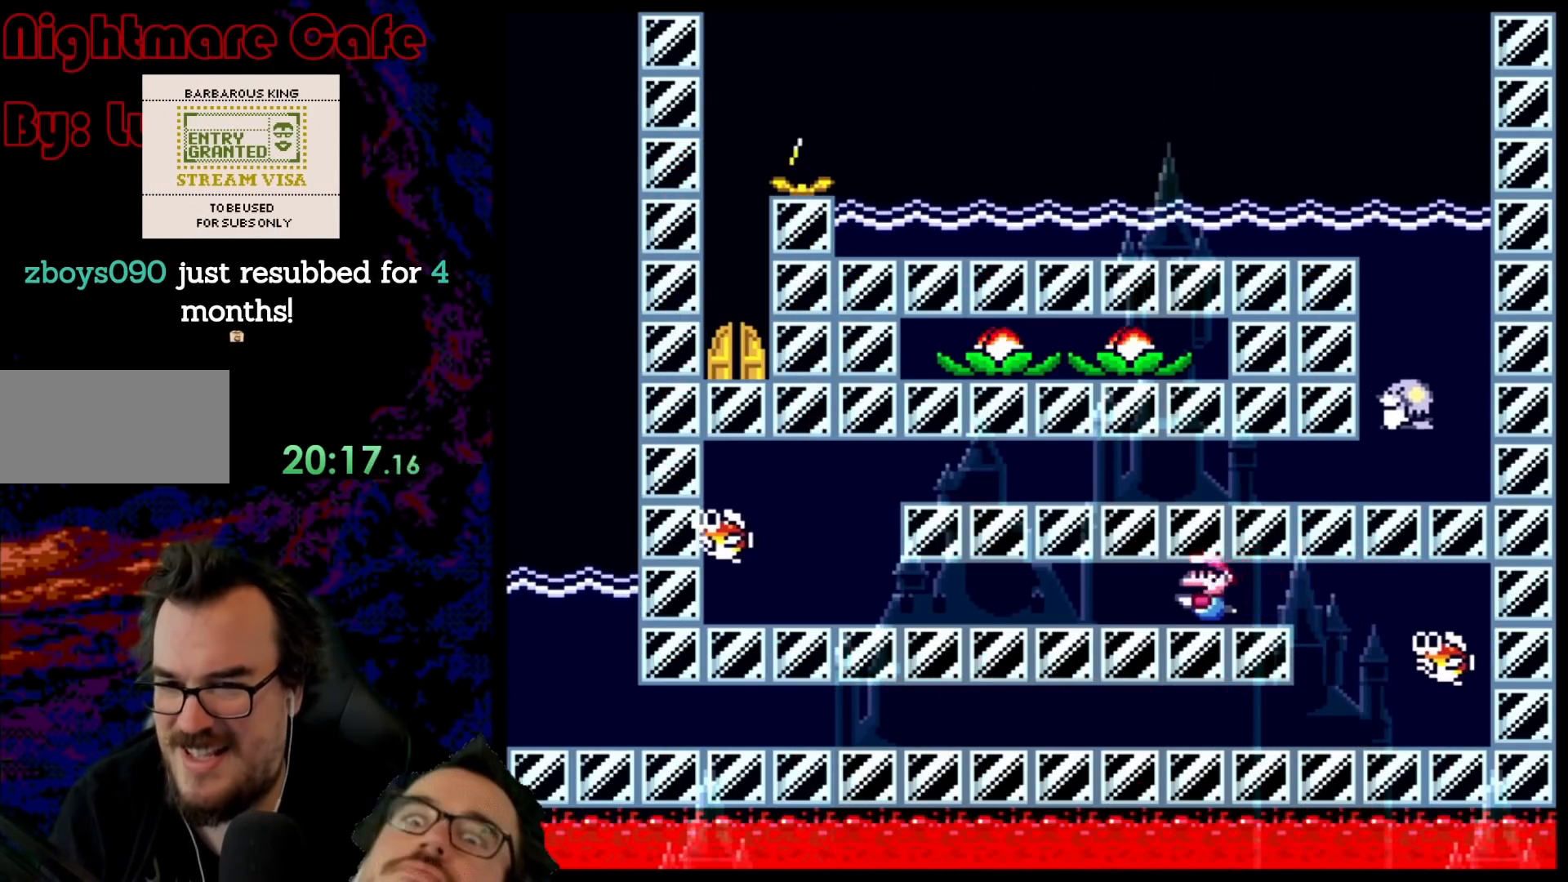
{"buttons": ["B", "DPAD_UP", "DPAD_LEFT"], "events": [[50, "B", "up"], [100, "B", "down"], [183, "B", "up"], [283, "B", "down"], [367, "B", "up"], [417, "B", "down"]]}
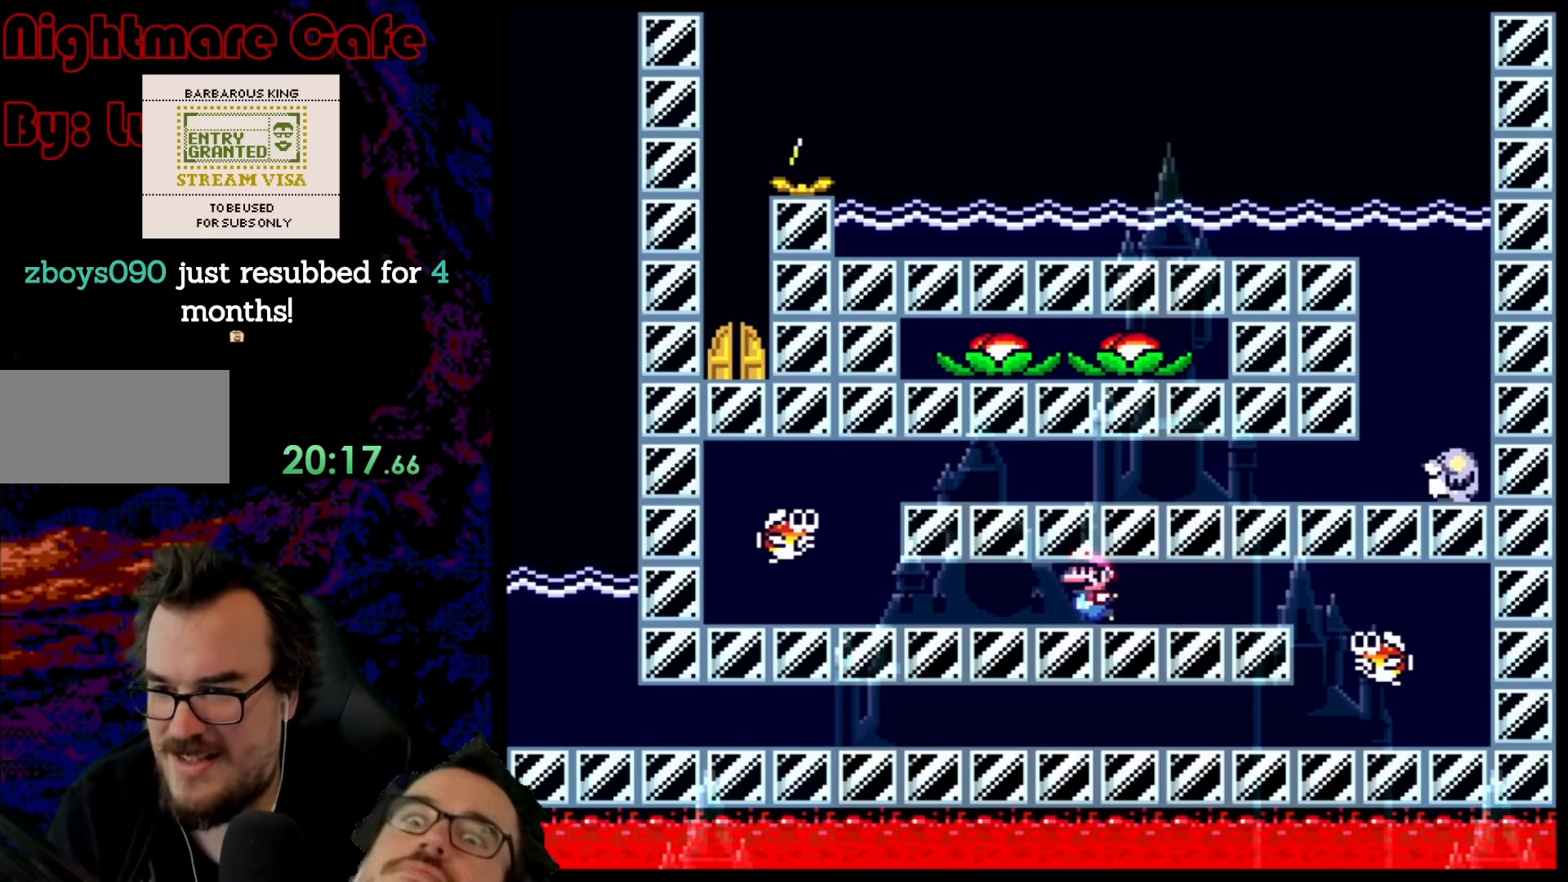
{"buttons": ["DPAD_LEFT"], "events": [[33, "B", "up"], [50, "DPAD_UP", "up"], [83, "B", "down"], [167, "B", "up"]]}
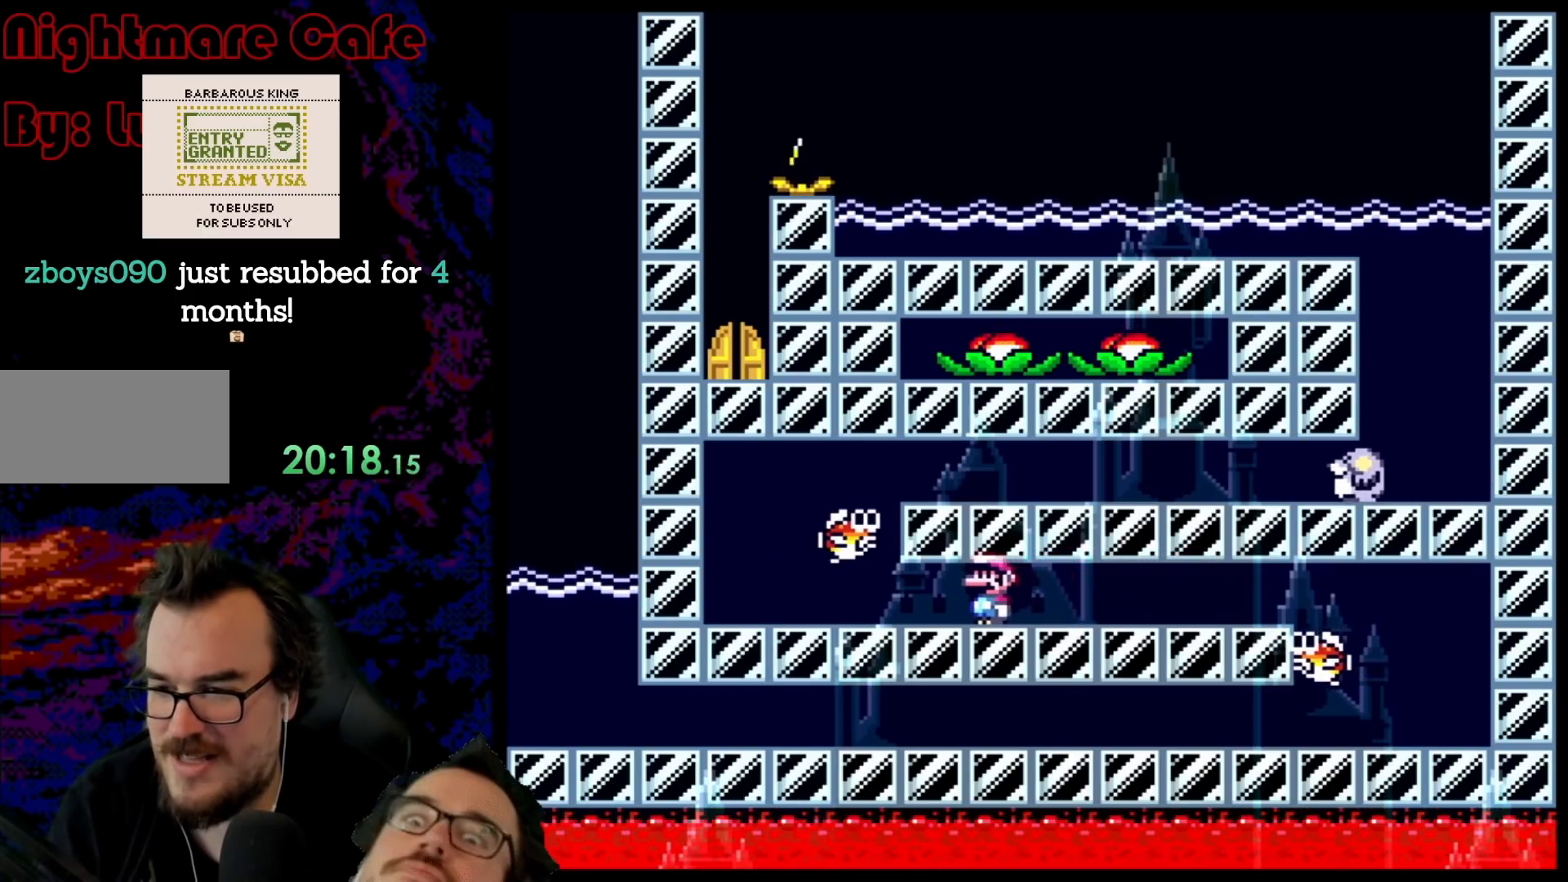
{"buttons": ["DPAD_LEFT"], "events": []}
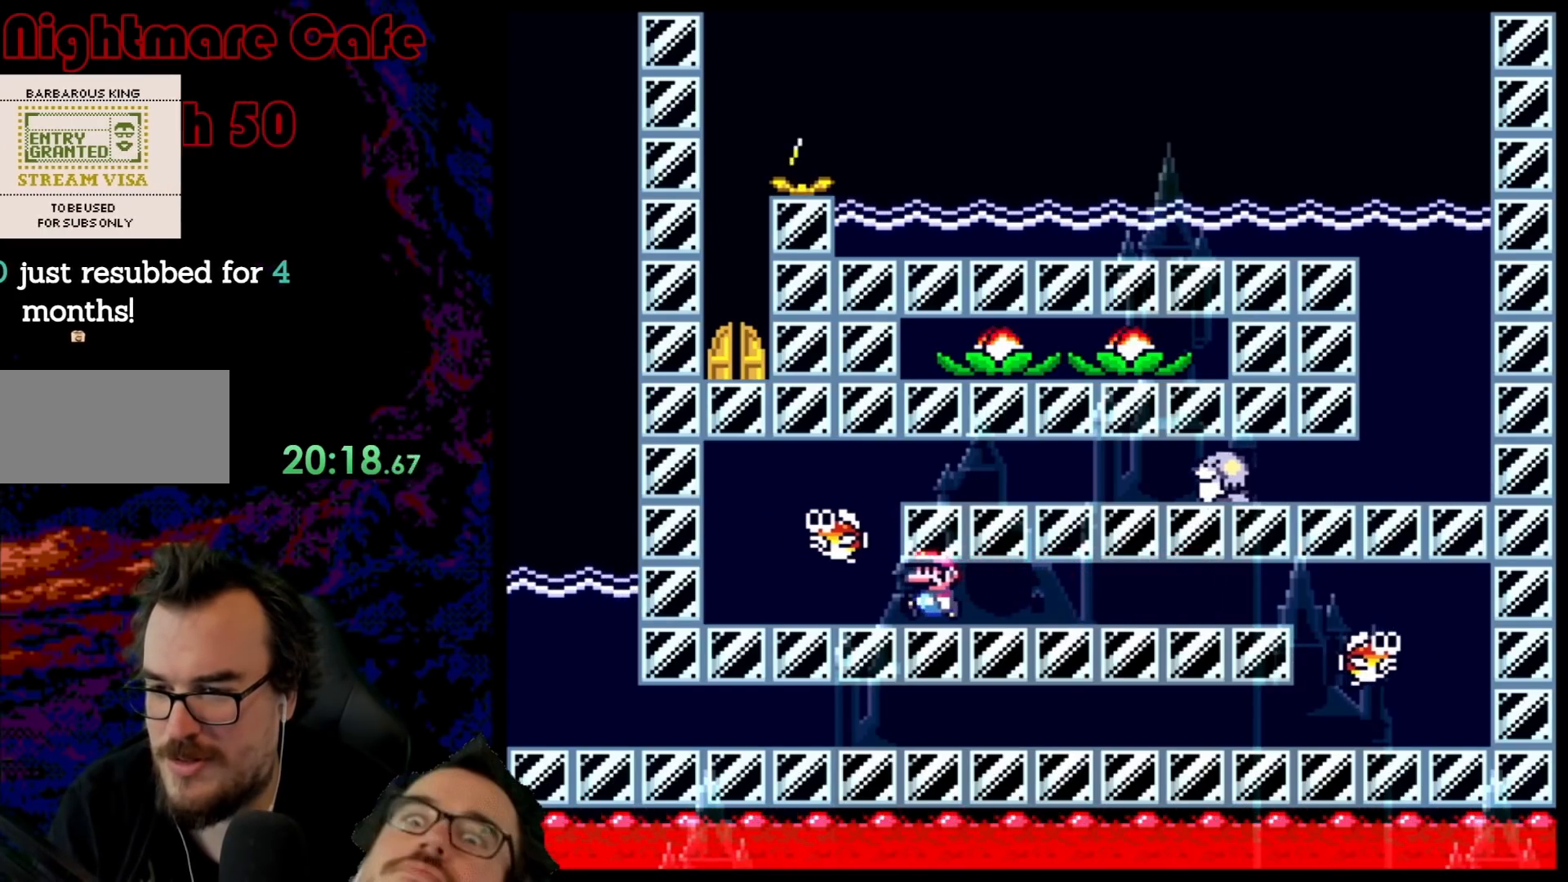
{"buttons": ["DPAD_LEFT"], "events": [[167, "DPAD_LEFT", "up"], [217, "DPAD_RIGHT", "down"], [350, "DPAD_LEFT", "down"], [350, "DPAD_RIGHT", "up"]]}
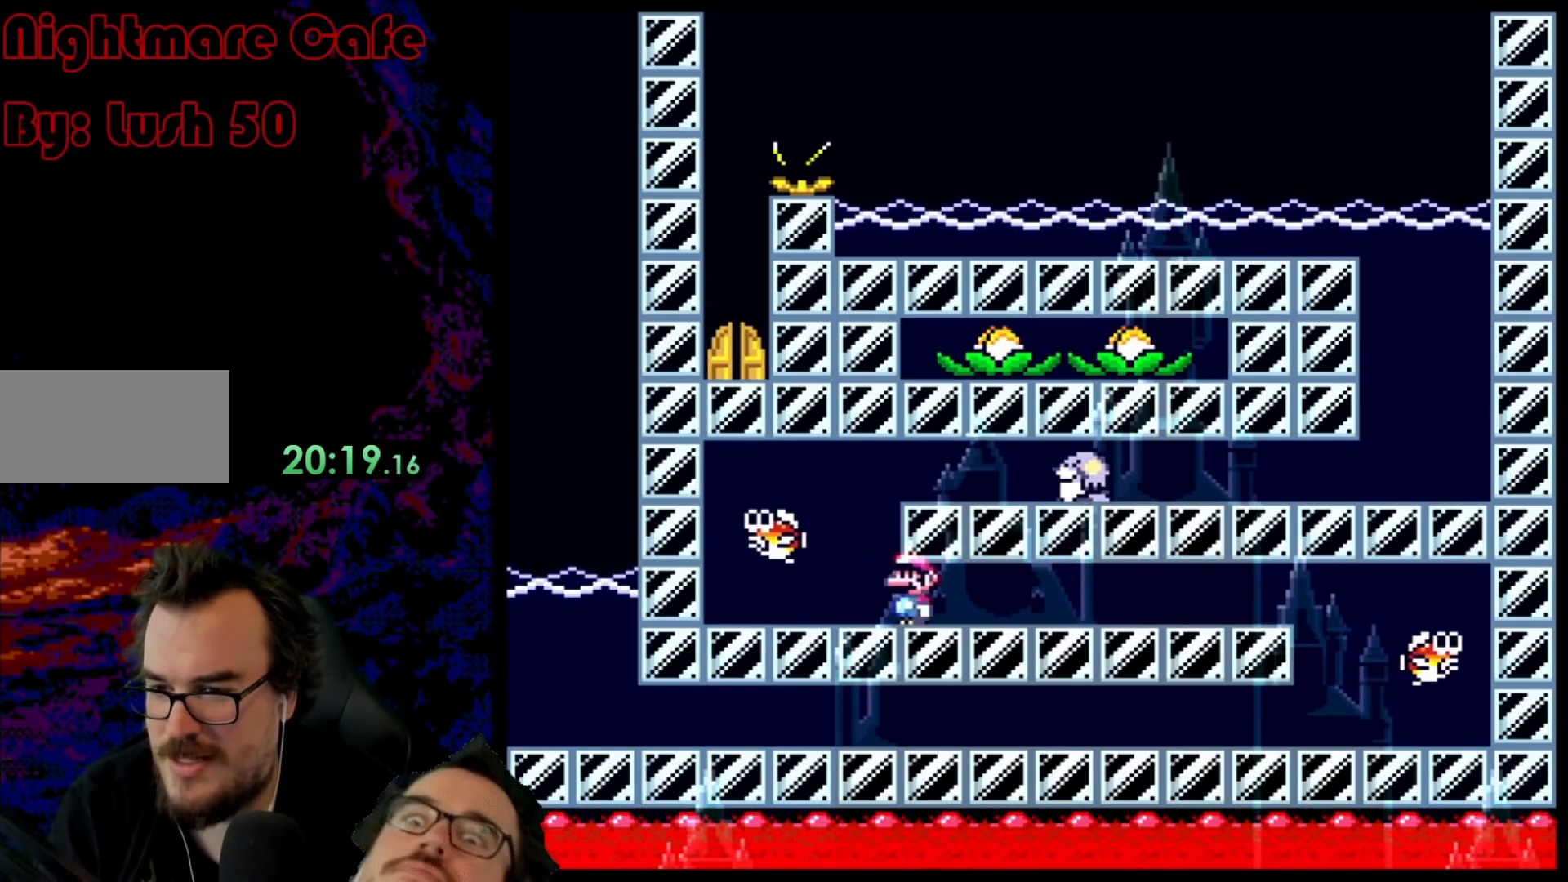
{"buttons": ["DPAD_RIGHT"], "events": [[83, "DPAD_LEFT", "up"], [283, "DPAD_RIGHT", "down"]]}
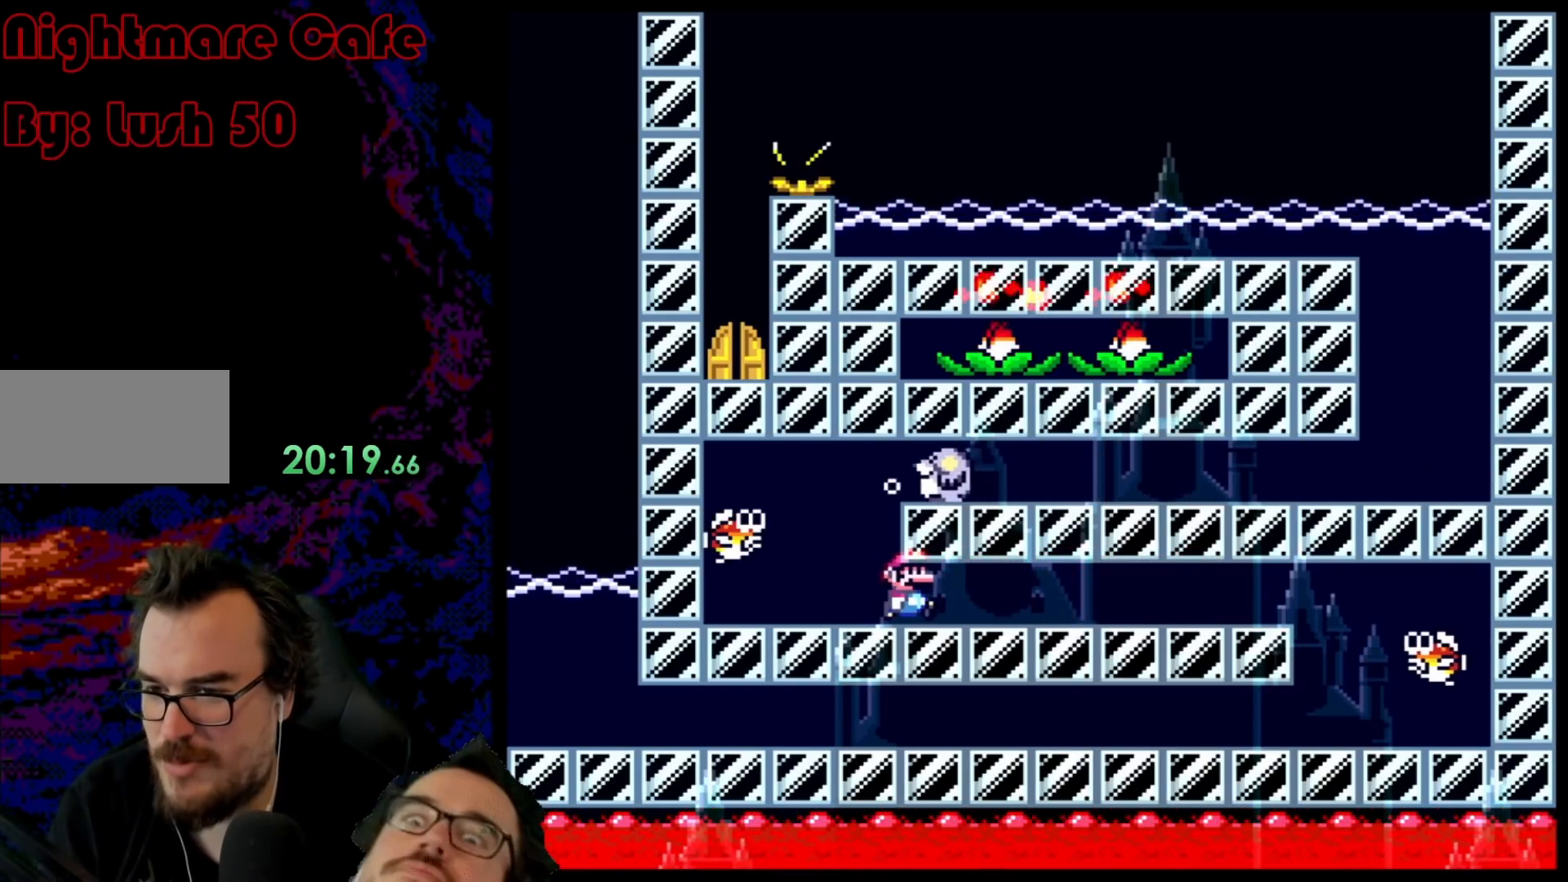
{"buttons": ["DPAD_RIGHT"], "events": []}
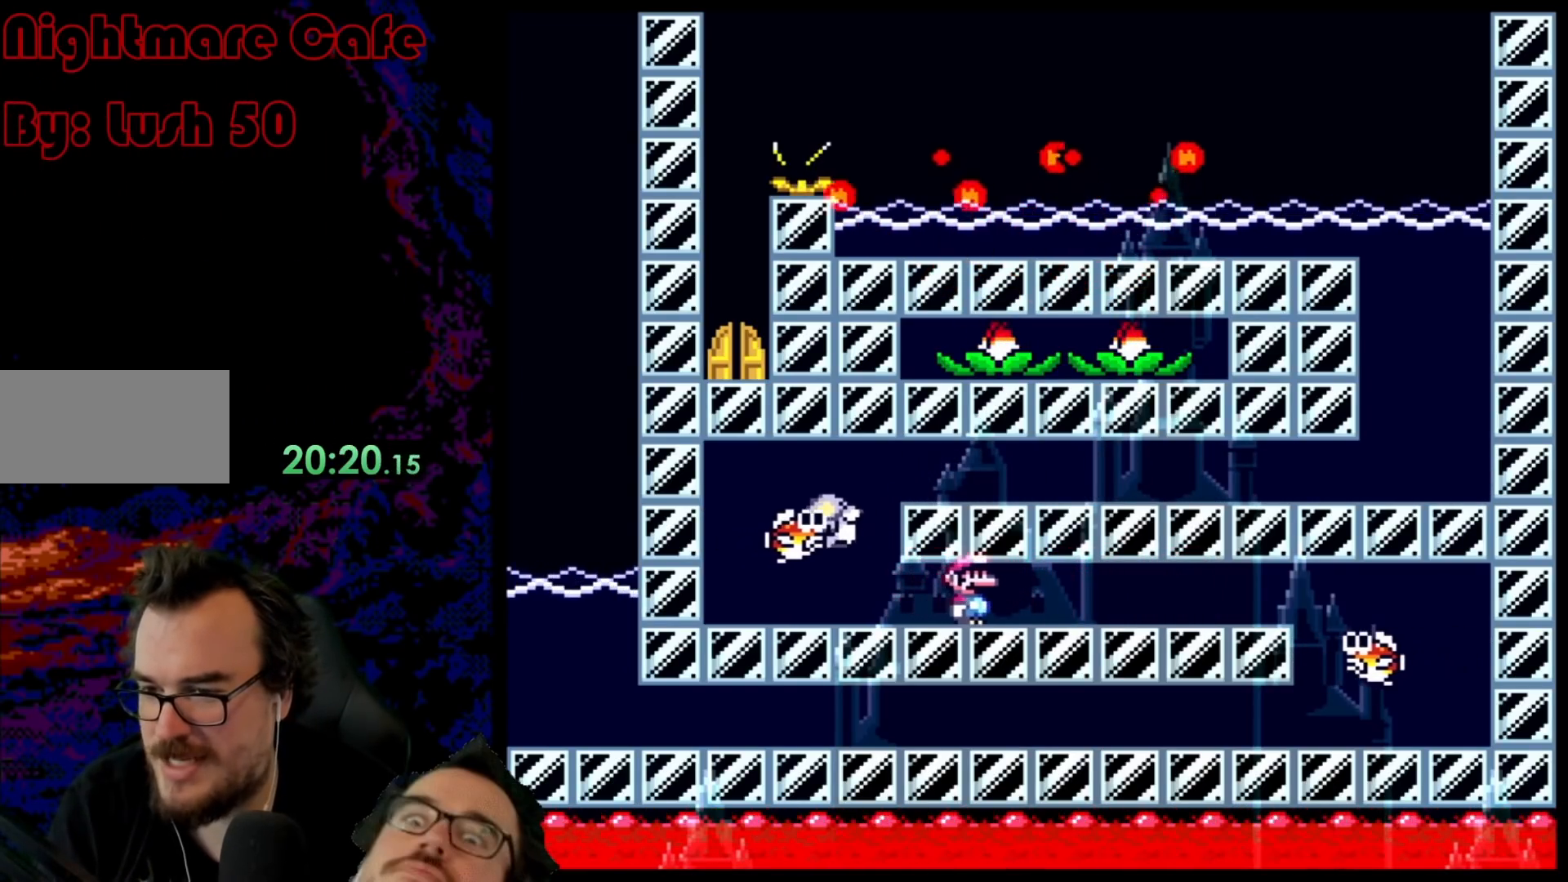
{"buttons": ["DPAD_RIGHT"], "events": [[50, "DPAD_DOWN", "down"], [50, "DPAD_RIGHT", "up"], [83, "DPAD_DOWN", "up"], [83, "DPAD_LEFT", "down"], [233, "DPAD_LEFT", "up"], [283, "DPAD_RIGHT", "down"]]}
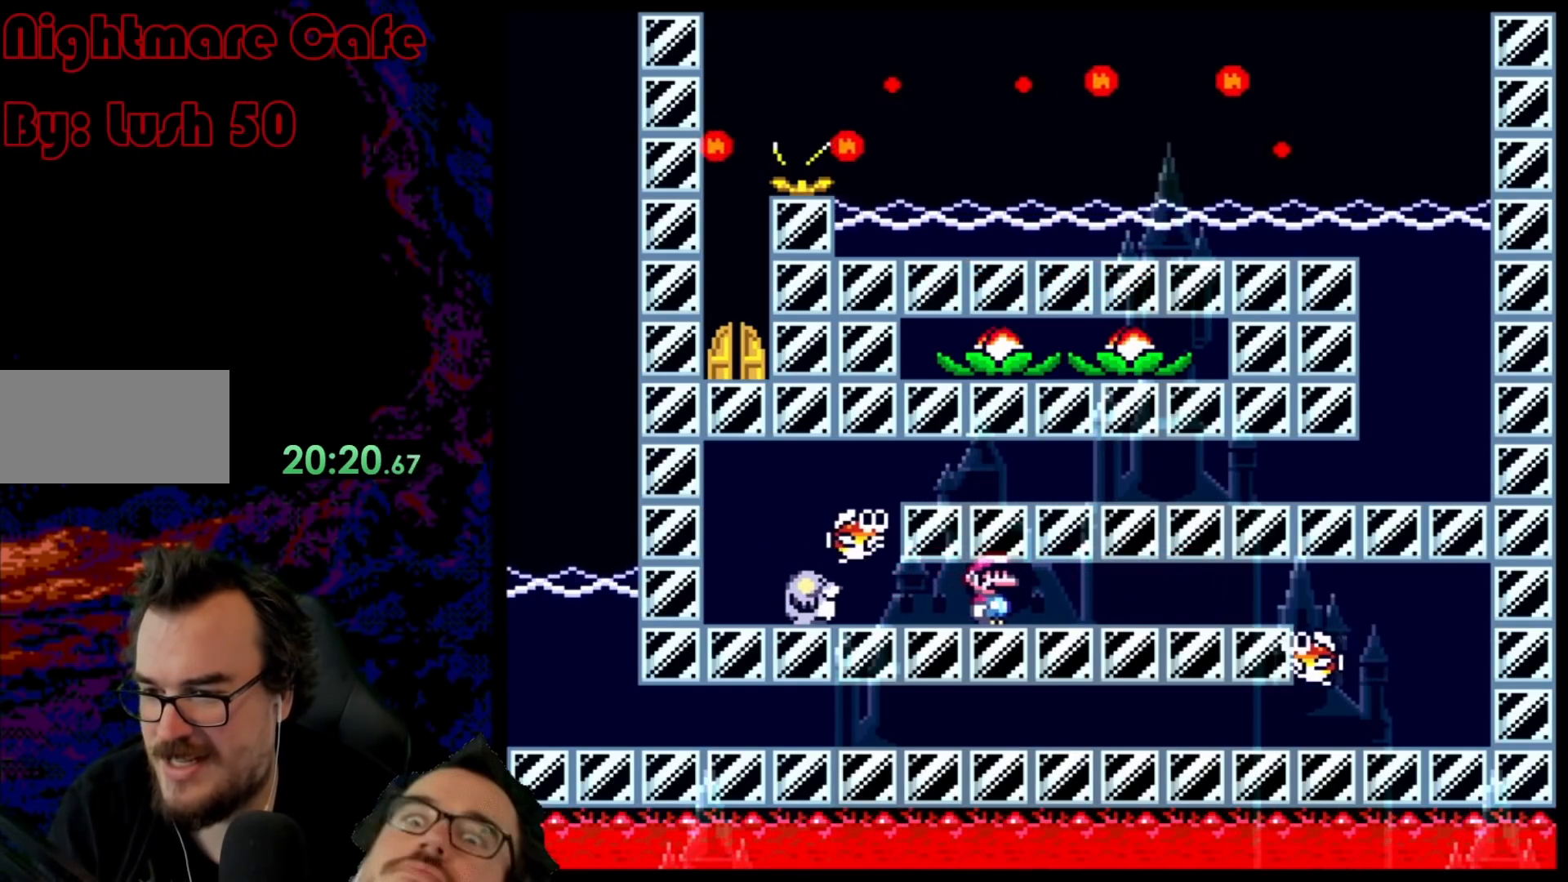
{"buttons": ["B", "DPAD_UP", "DPAD_RIGHT"], "events": [[300, "B", "down"], [333, "DPAD_UP", "down"], [383, "B", "up"], [450, "B", "down"]]}
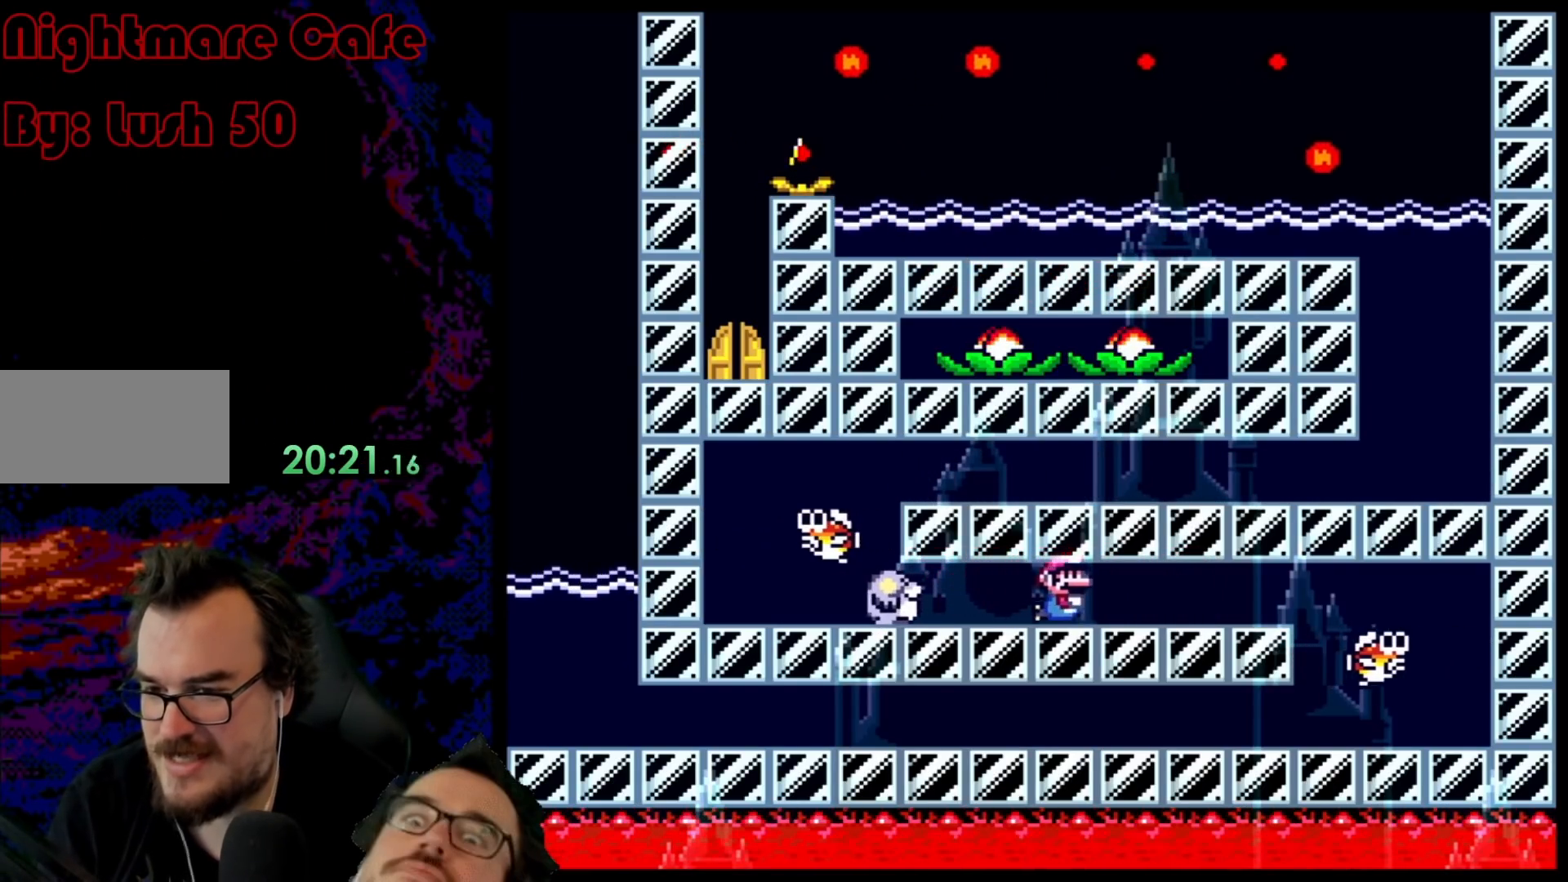
{"buttons": ["B", "DPAD_UP", "DPAD_LEFT"], "events": [[17, "B", "up"], [67, "DPAD_RIGHT", "up"], [83, "B", "down"], [83, "DPAD_LEFT", "down"], [150, "B", "up"], [200, "B", "down"], [267, "B", "up"], [333, "B", "down"], [400, "B", "up"], [450, "B", "down"]]}
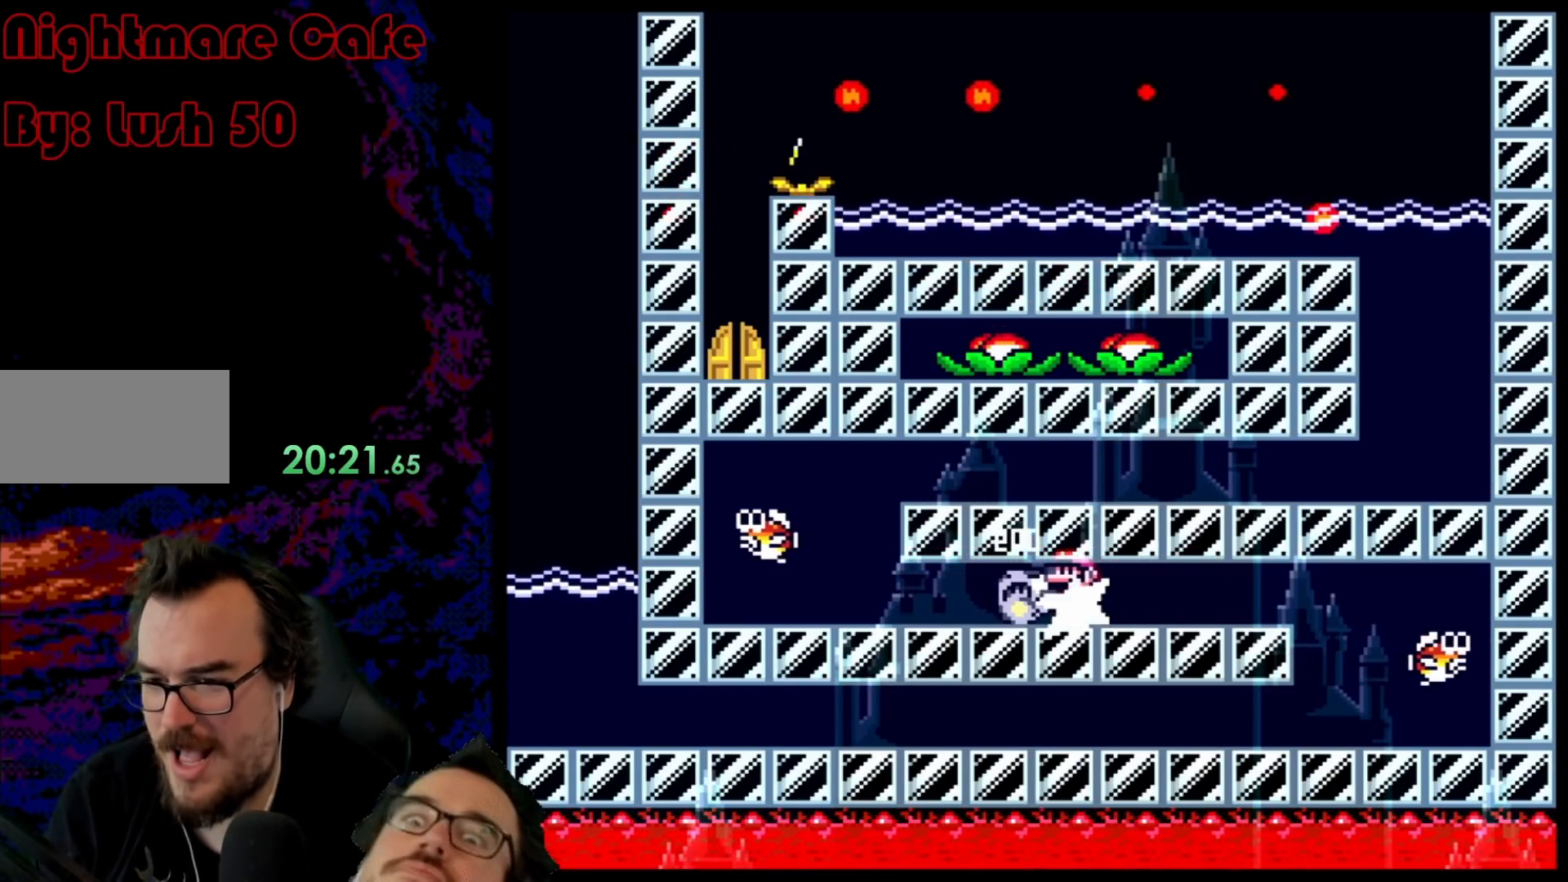
{"buttons": ["DPAD_RIGHT"], "events": [[17, "B", "up"], [67, "B", "down"], [150, "B", "up"], [383, "DPAD_UP", "up"], [400, "DPAD_LEFT", "up"], [433, "DPAD_RIGHT", "down"]]}
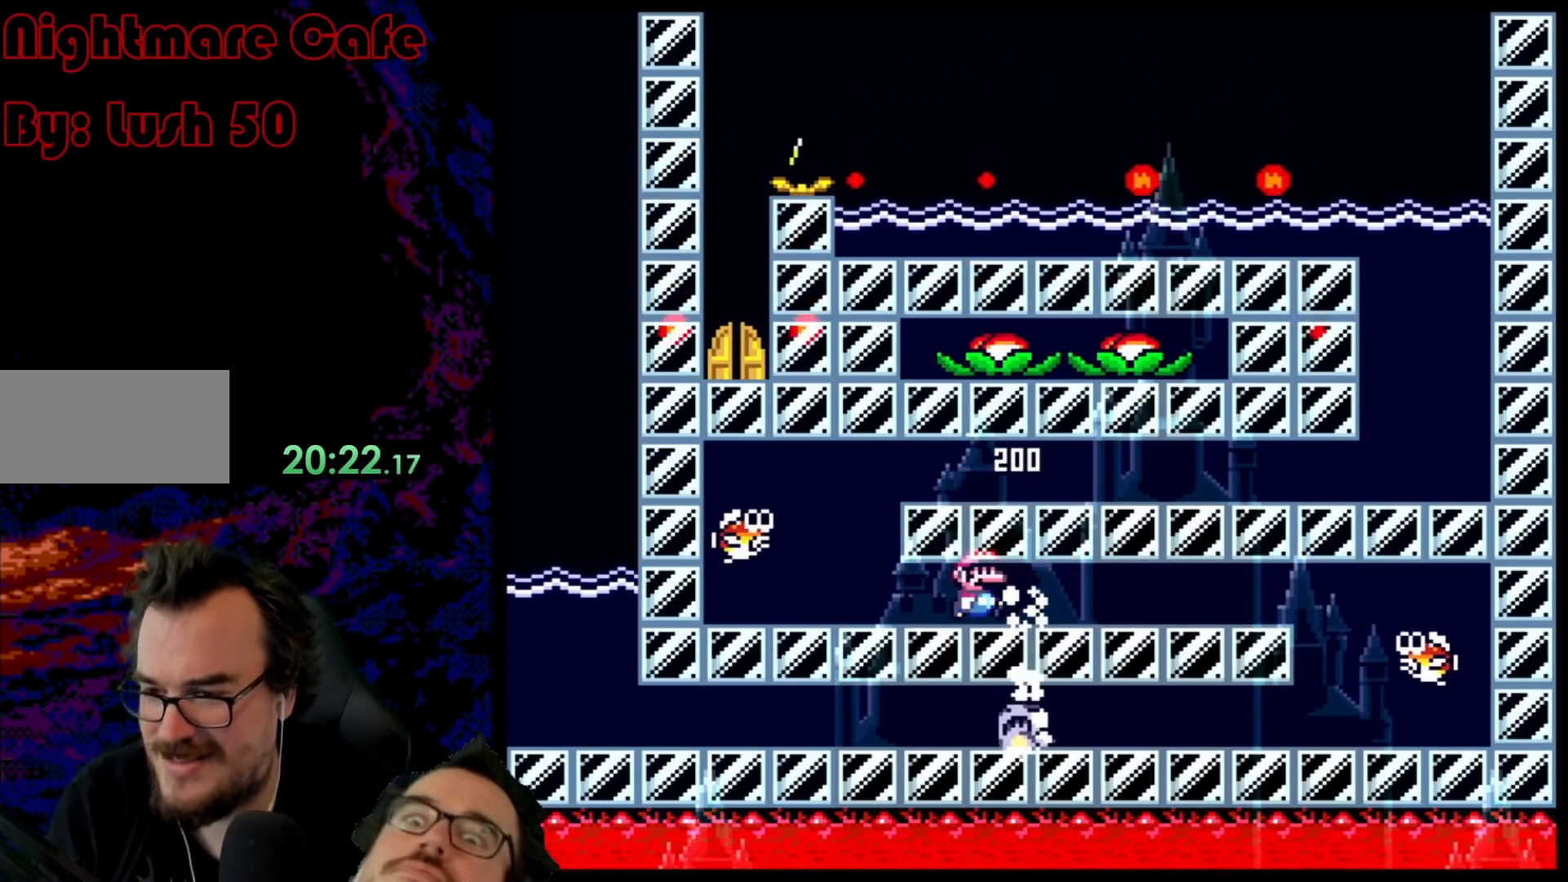
{"buttons": ["DPAD_RIGHT"], "events": [[100, "DPAD_RIGHT", "up"], [117, "DPAD_LEFT", "down"], [350, "DPAD_LEFT", "up"], [383, "DPAD_RIGHT", "down"]]}
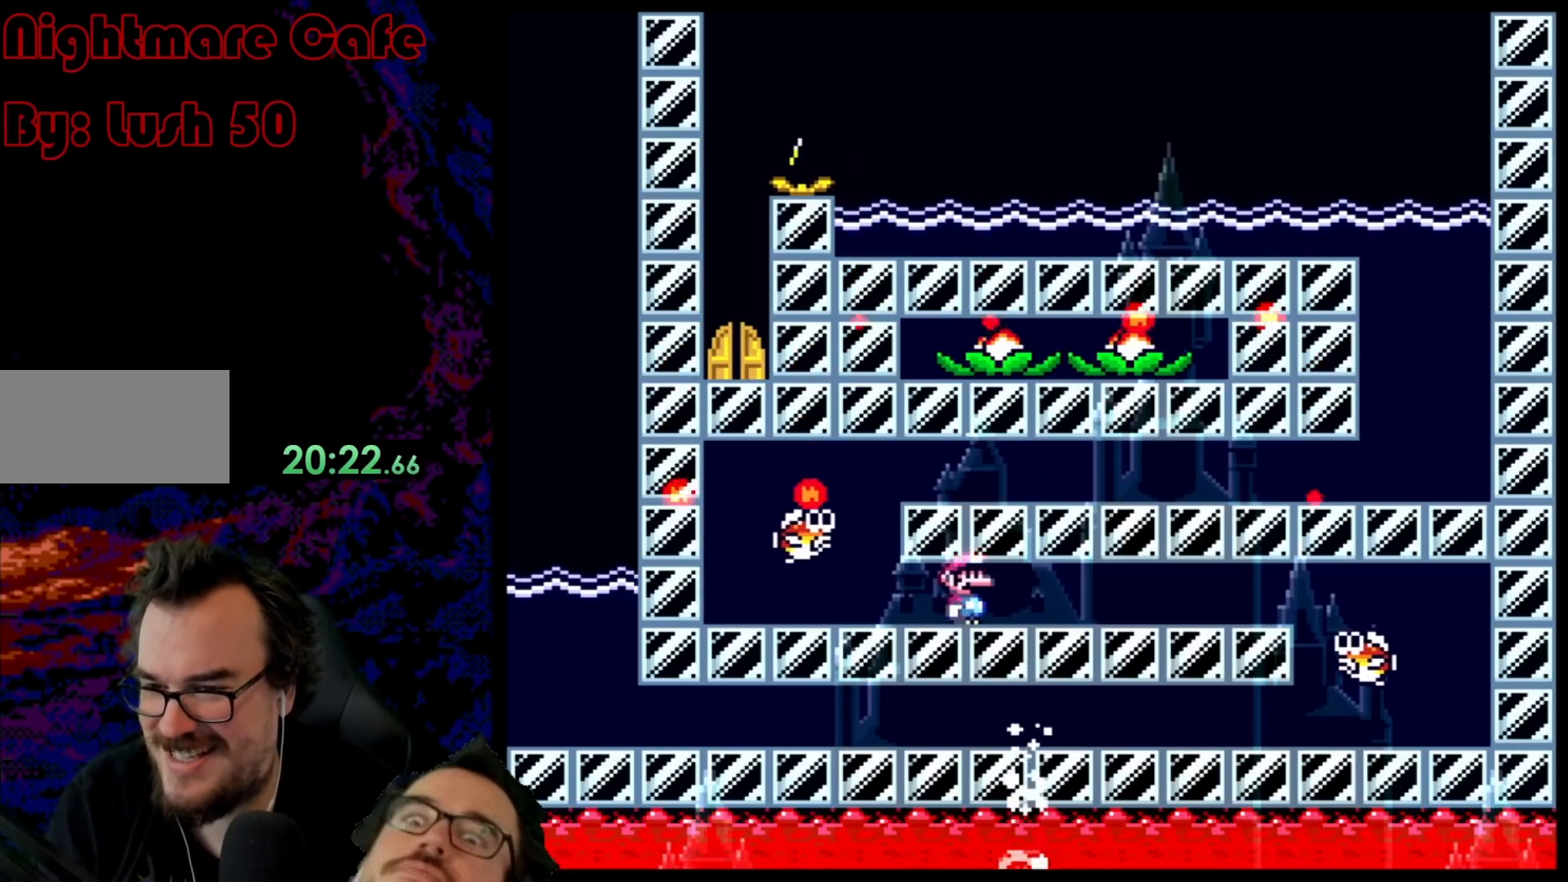
{"buttons": ["DPAD_RIGHT"], "events": []}
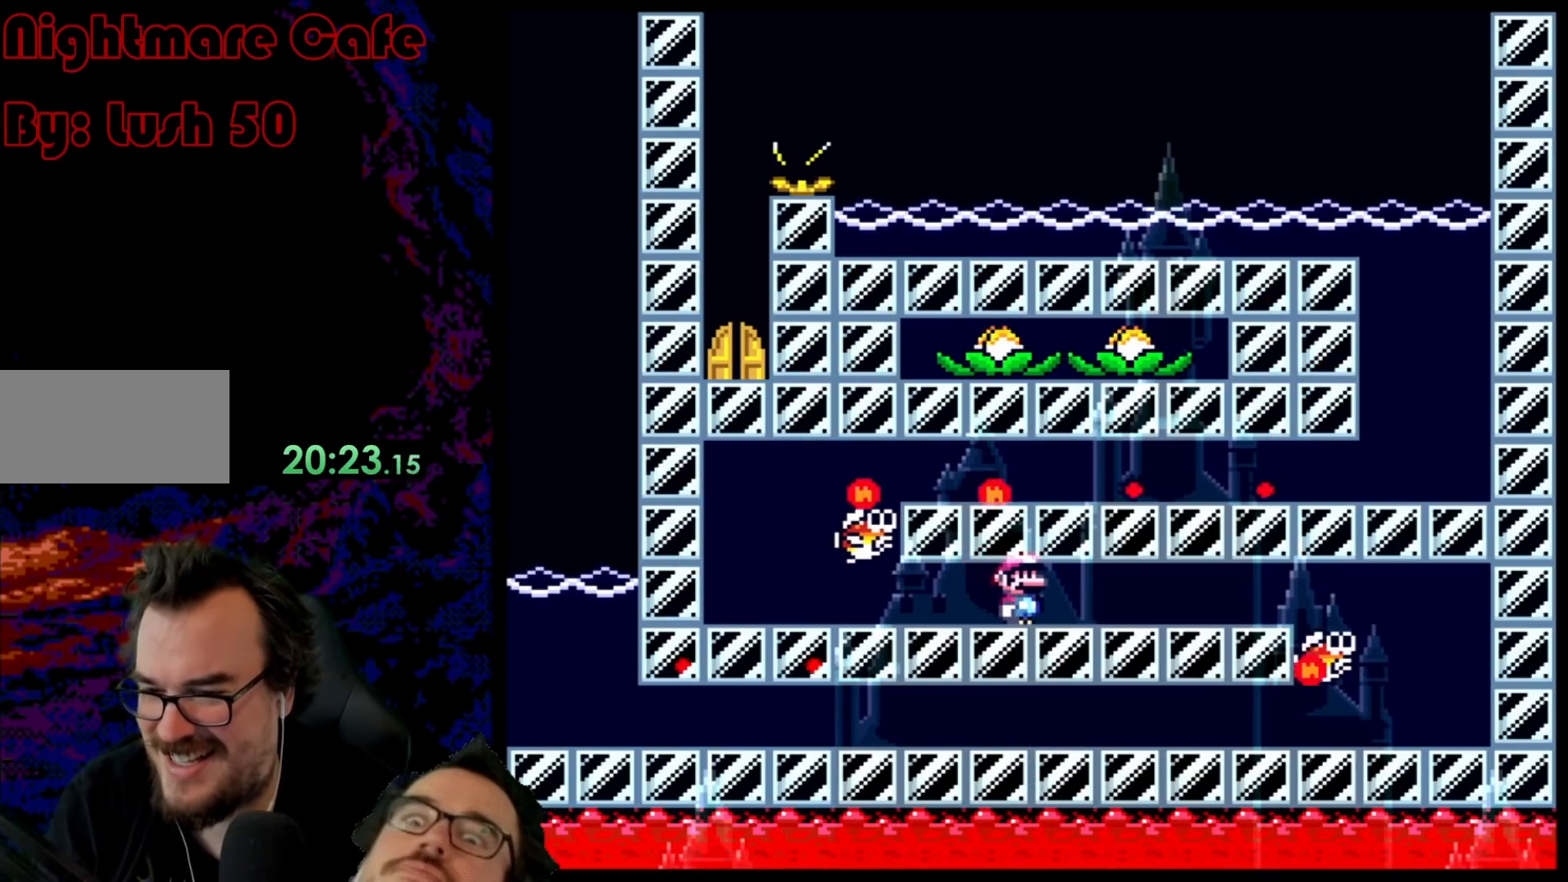
{"buttons": ["DPAD_LEFT"], "events": [[100, "DPAD_LEFT", "down"], [100, "DPAD_RIGHT", "up"], [233, "DPAD_LEFT", "up"], [333, "DPAD_LEFT", "down"]]}
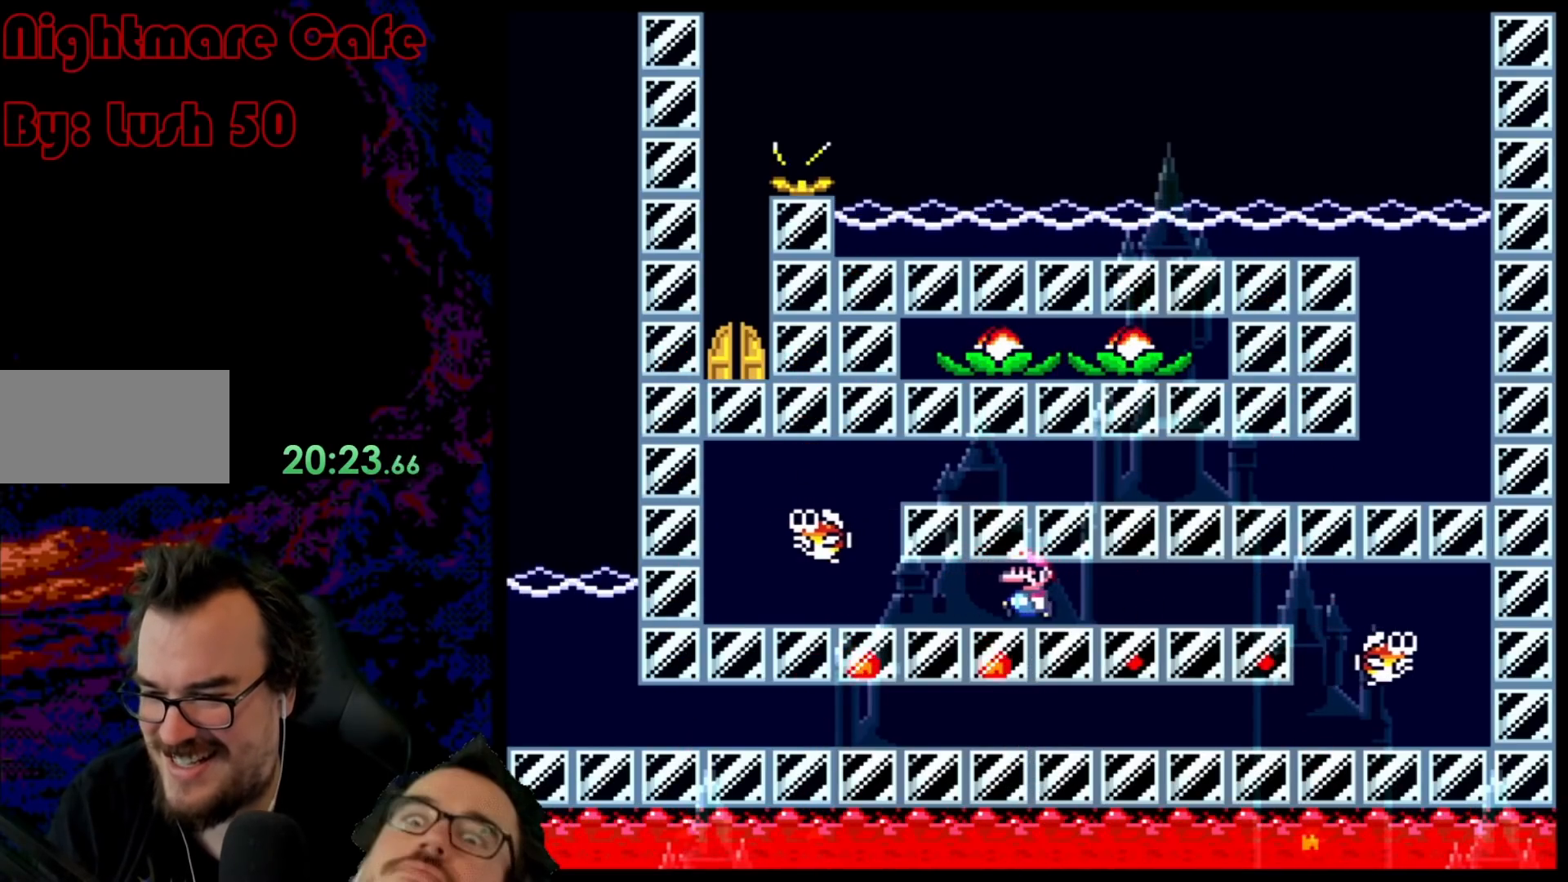
{"buttons": ["DPAD_UP", "DPAD_LEFT"], "events": [[117, "B", "down"], [217, "B", "up"], [250, "DPAD_UP", "down"], [333, "B", "down"], [350, "B", "up"], [433, "B", "down"], [500, "B", "up"]]}
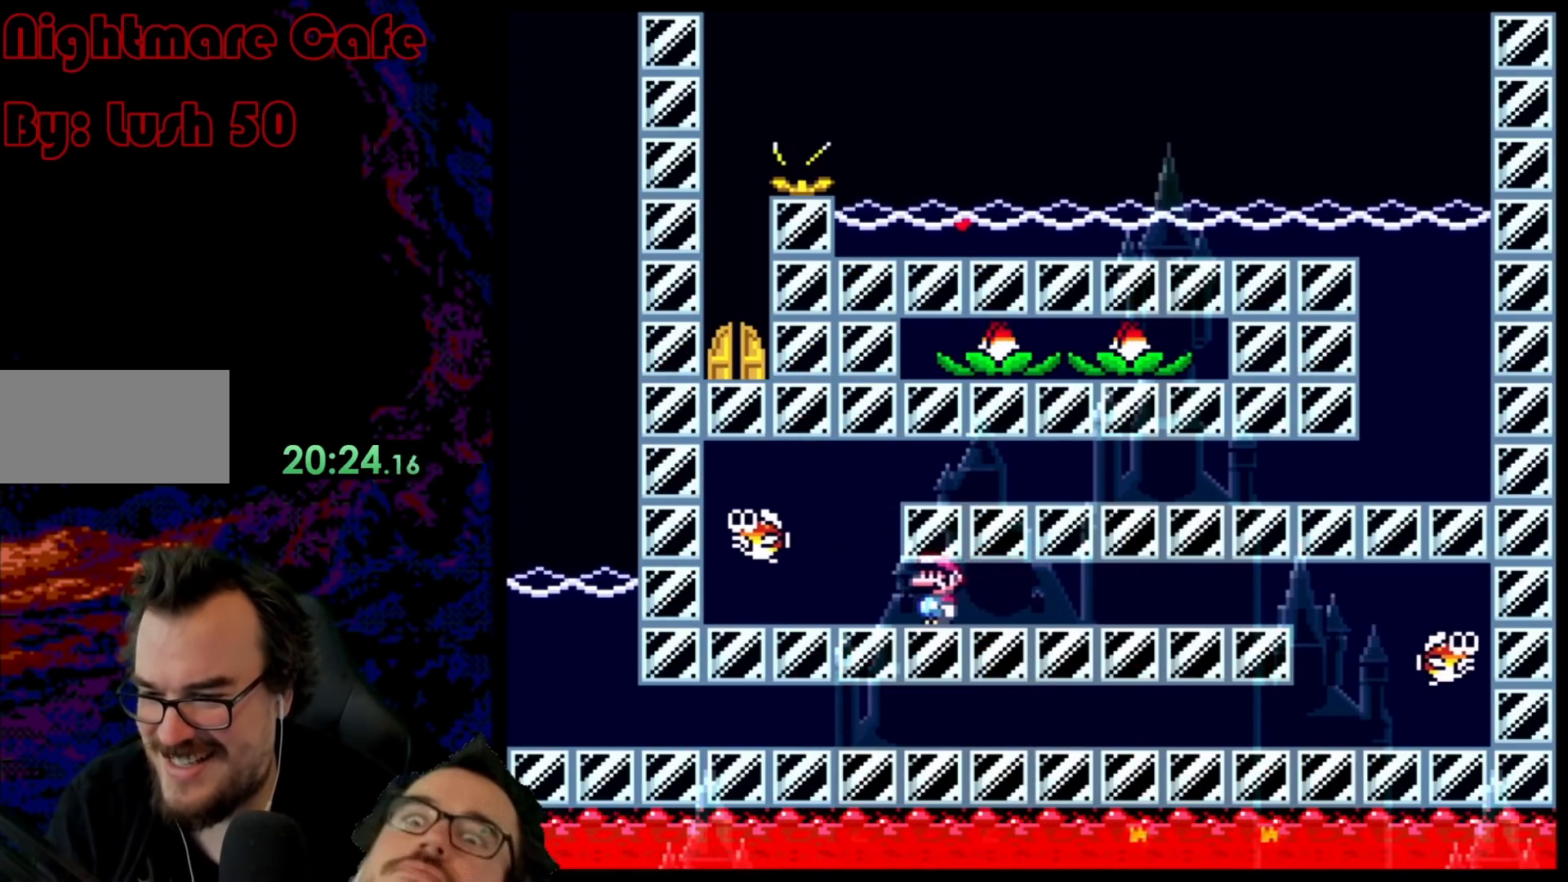
{"buttons": ["B", "DPAD_UP", "DPAD_LEFT"], "events": [[100, "B", "down"], [167, "DPAD_LEFT", "up"], [183, "B", "up"], [183, "DPAD_RIGHT", "down"], [300, "B", "down"], [350, "B", "up"], [417, "DPAD_RIGHT", "up"], [433, "B", "down"], [450, "DPAD_LEFT", "down"]]}
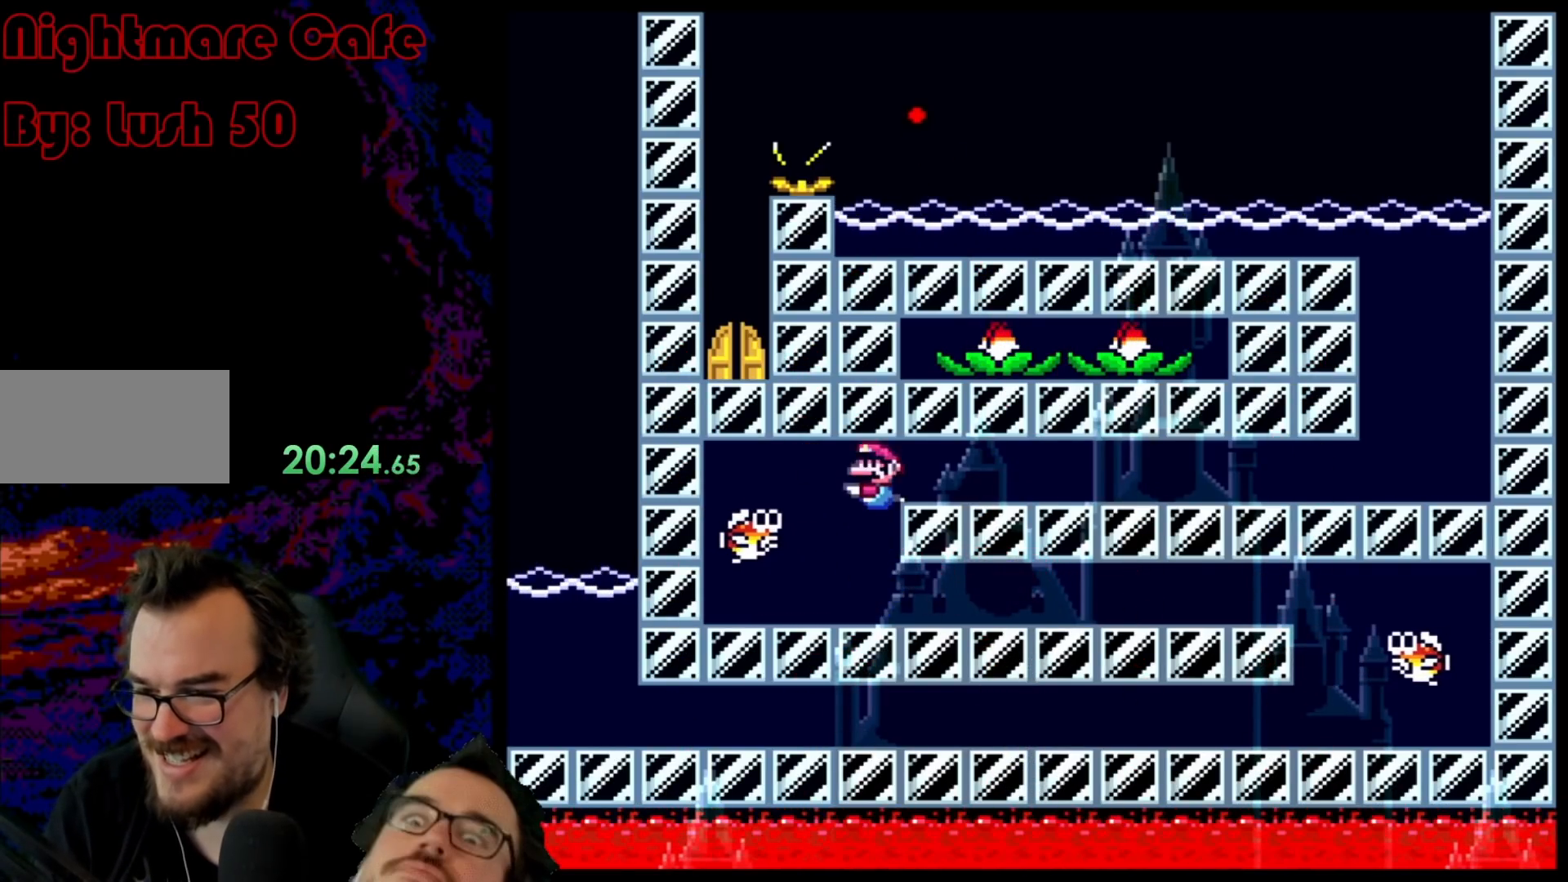
{"buttons": ["DPAD_UP", "DPAD_RIGHT"], "events": [[33, "B", "up"], [50, "DPAD_LEFT", "up"], [83, "DPAD_RIGHT", "down"], [117, "B", "down"], [200, "B", "up"], [283, "B", "down"], [350, "B", "up"], [417, "B", "down"], [500, "B", "up"]]}
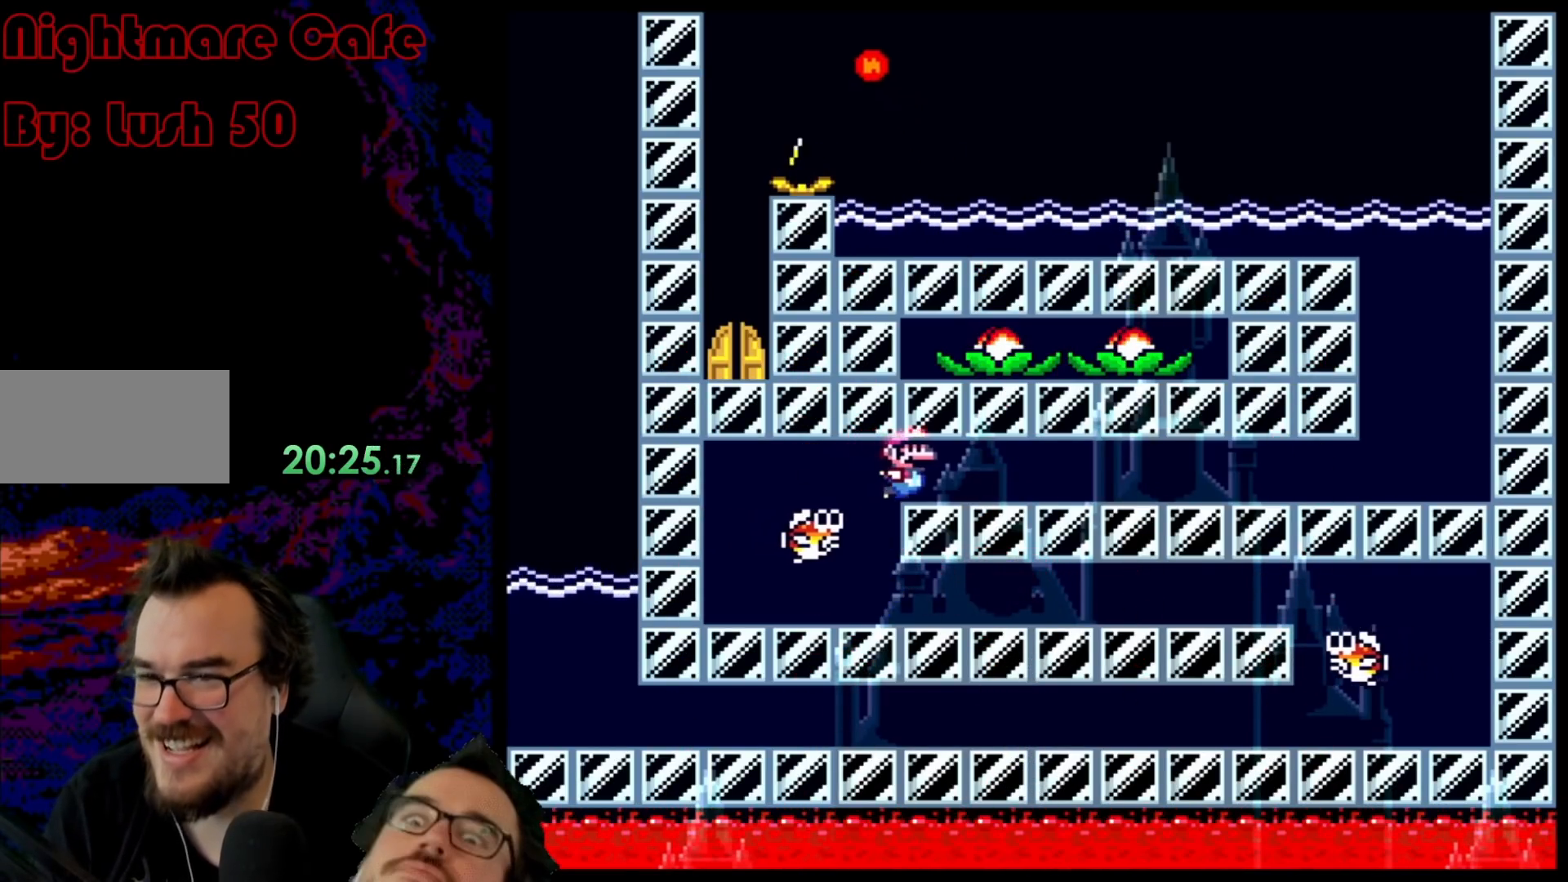
{"buttons": ["B", "DPAD_UP", "DPAD_RIGHT"], "events": [[67, "B", "down"], [133, "B", "up"], [200, "B", "down"], [267, "B", "up"], [317, "B", "down"], [400, "B", "up"], [467, "B", "down"]]}
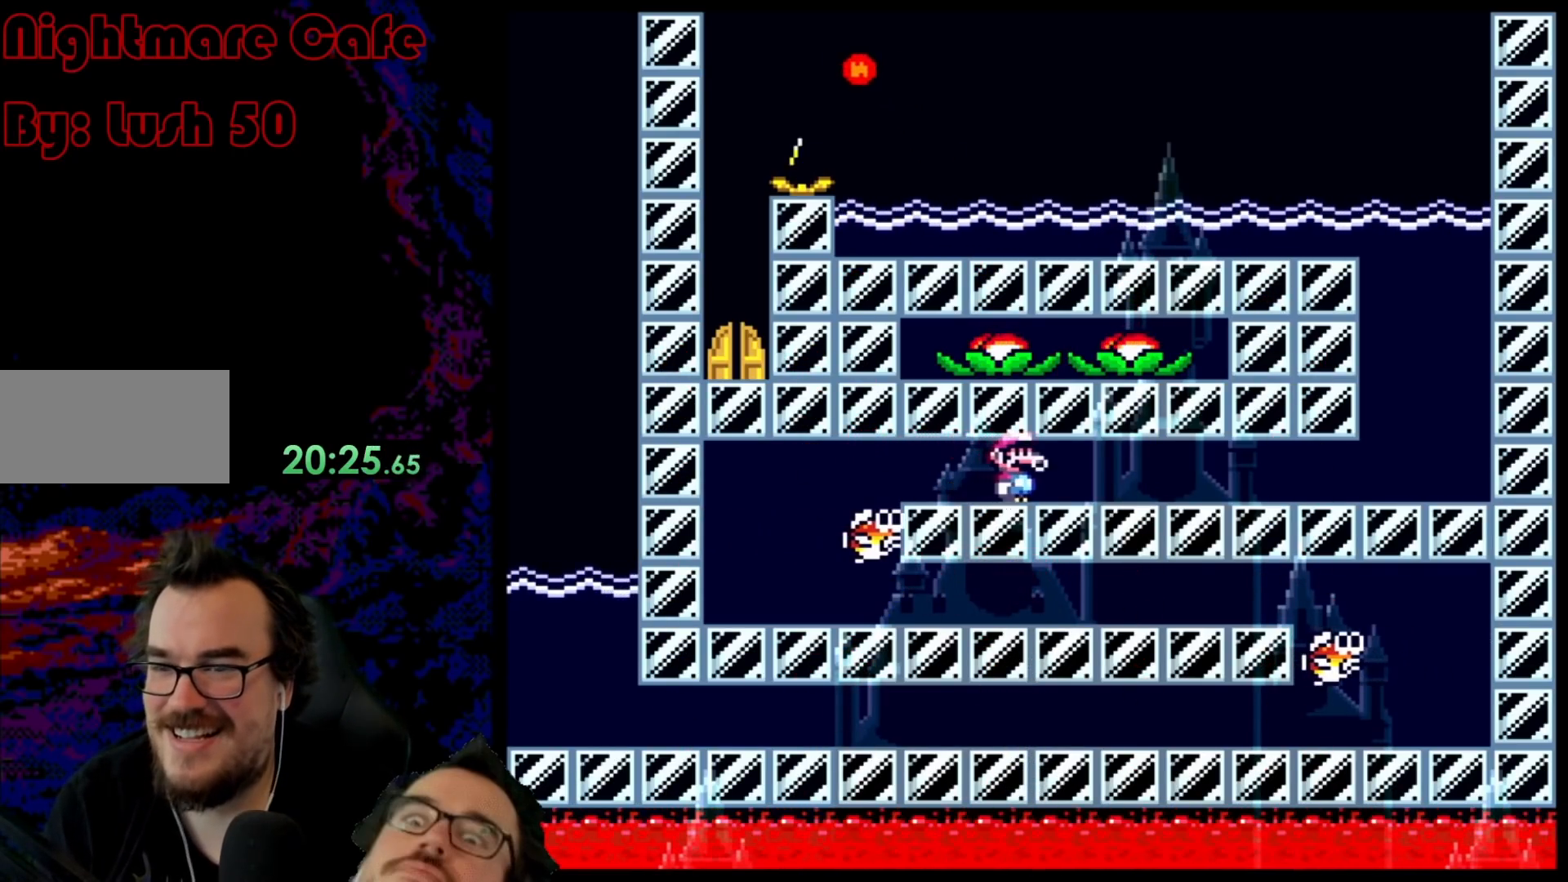
{"buttons": ["DPAD_UP", "DPAD_RIGHT"], "events": [[50, "B", "up"], [100, "B", "down"], [183, "B", "up"], [250, "B", "down"], [317, "B", "up"], [400, "B", "down"], [467, "B", "up"]]}
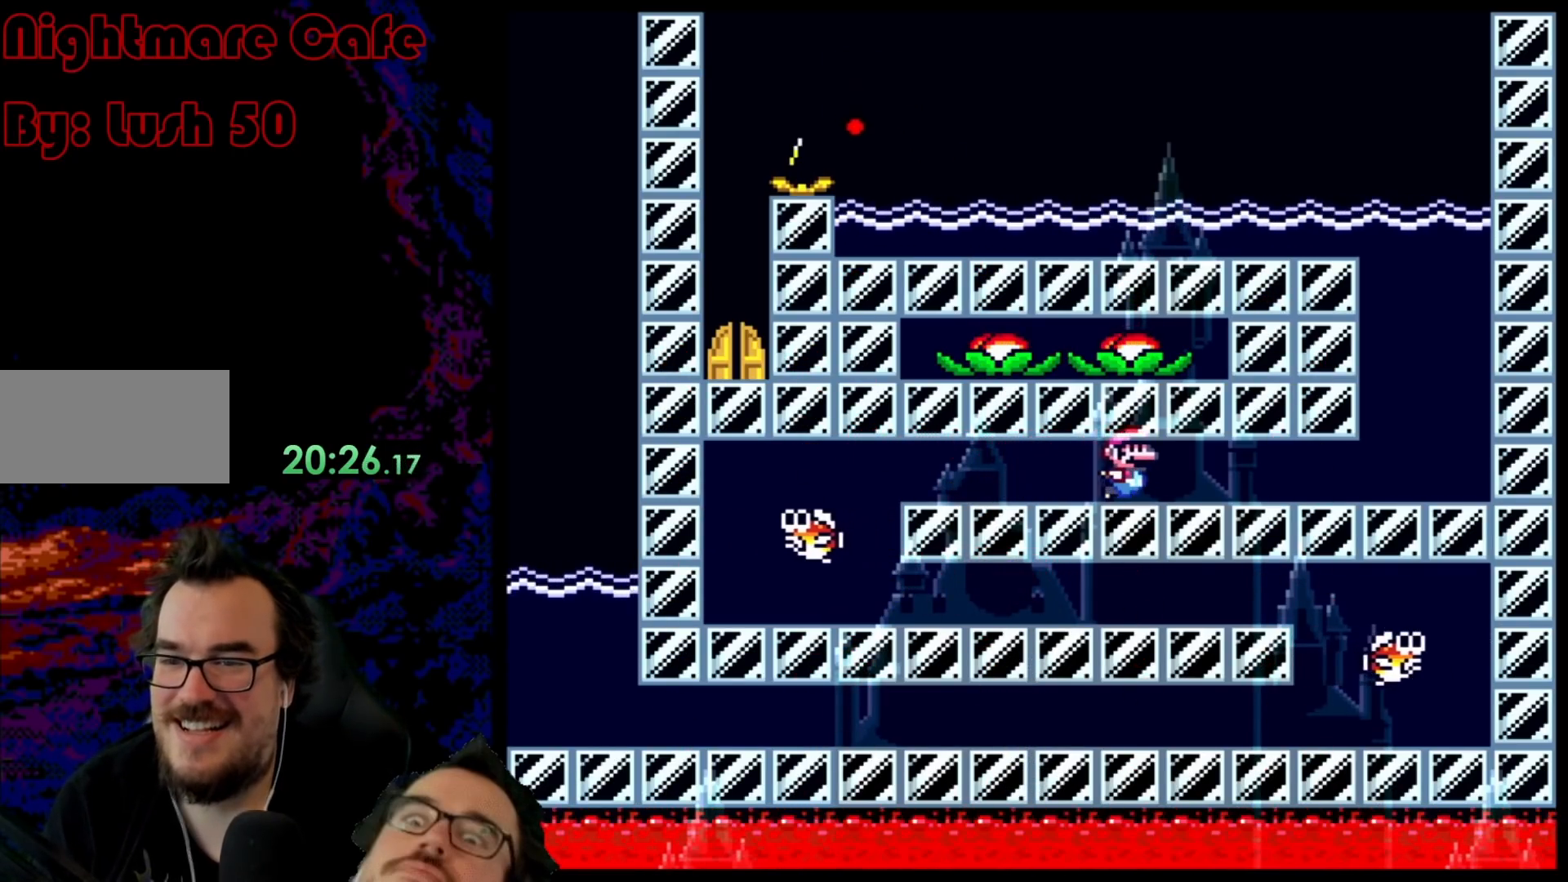
{"buttons": ["B", "DPAD_UP", "DPAD_RIGHT"], "events": [[67, "B", "down"], [117, "B", "up"], [167, "B", "down"], [250, "B", "up"], [317, "B", "down"], [383, "B", "up"], [450, "B", "down"]]}
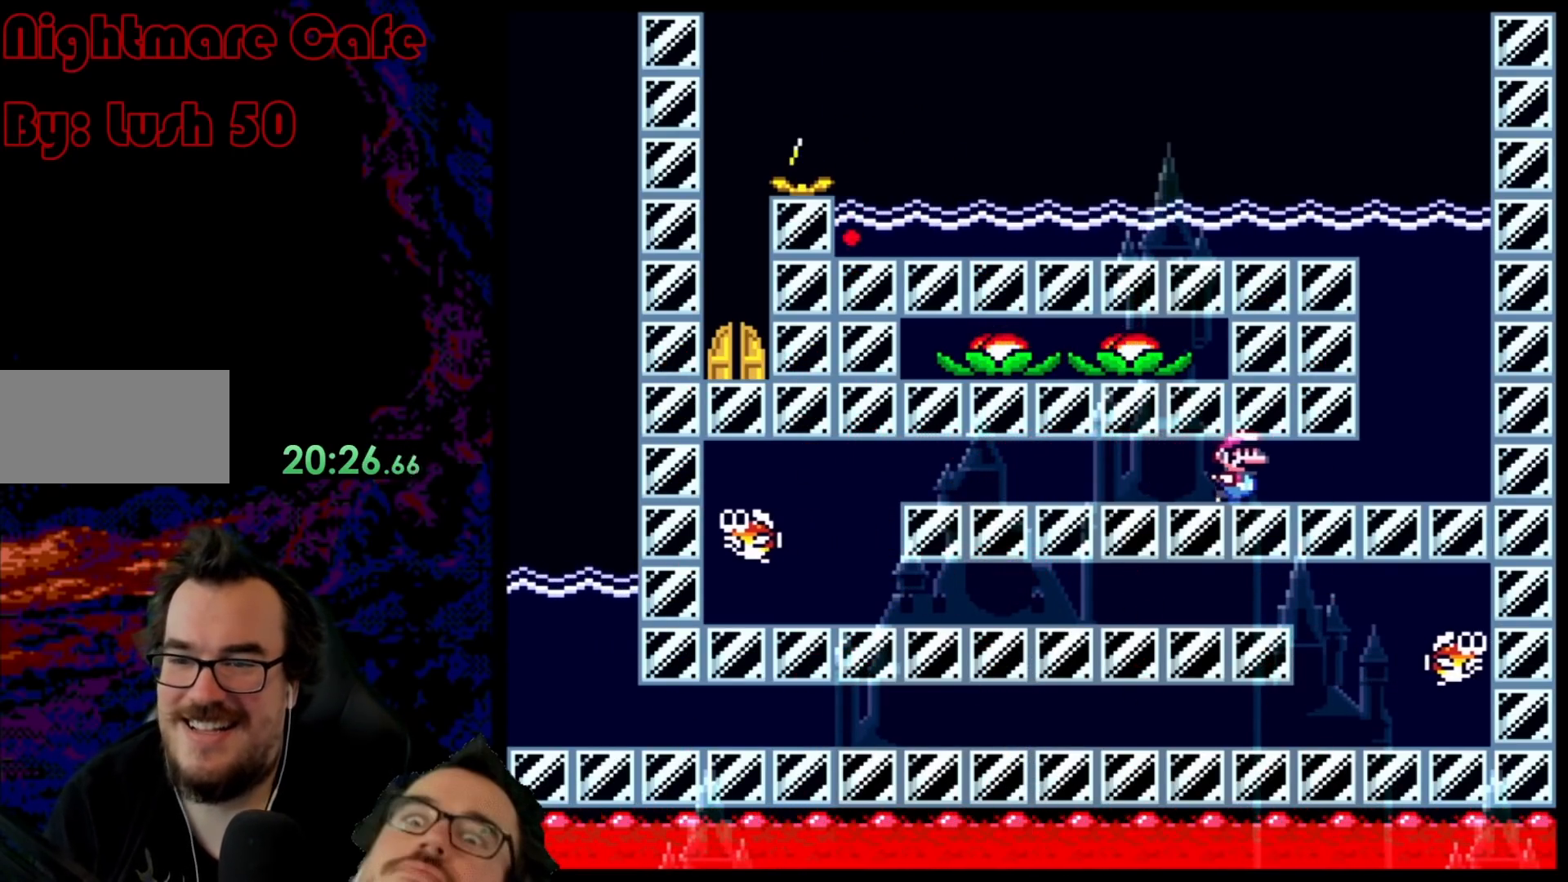
{"buttons": ["B", "DPAD_UP", "DPAD_RIGHT"], "events": [[33, "B", "up"], [83, "B", "down"], [183, "B", "up"], [267, "B", "down"], [350, "B", "up"], [417, "B", "down"]]}
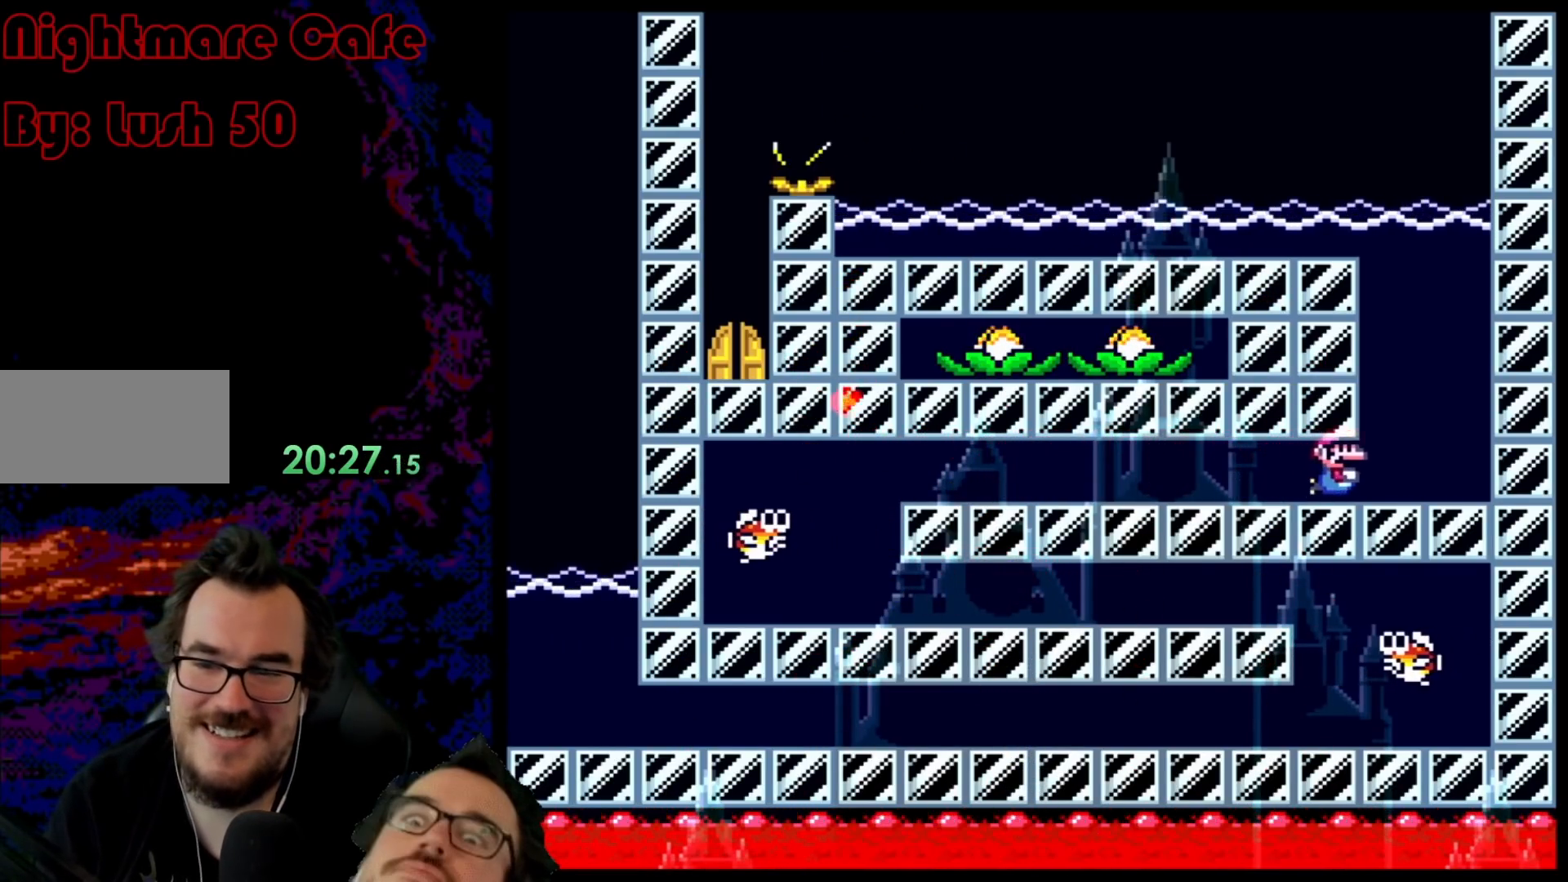
{"buttons": [], "events": [[33, "B", "up"], [200, "DPAD_UP", "up"], [333, "DPAD_RIGHT", "up"]]}
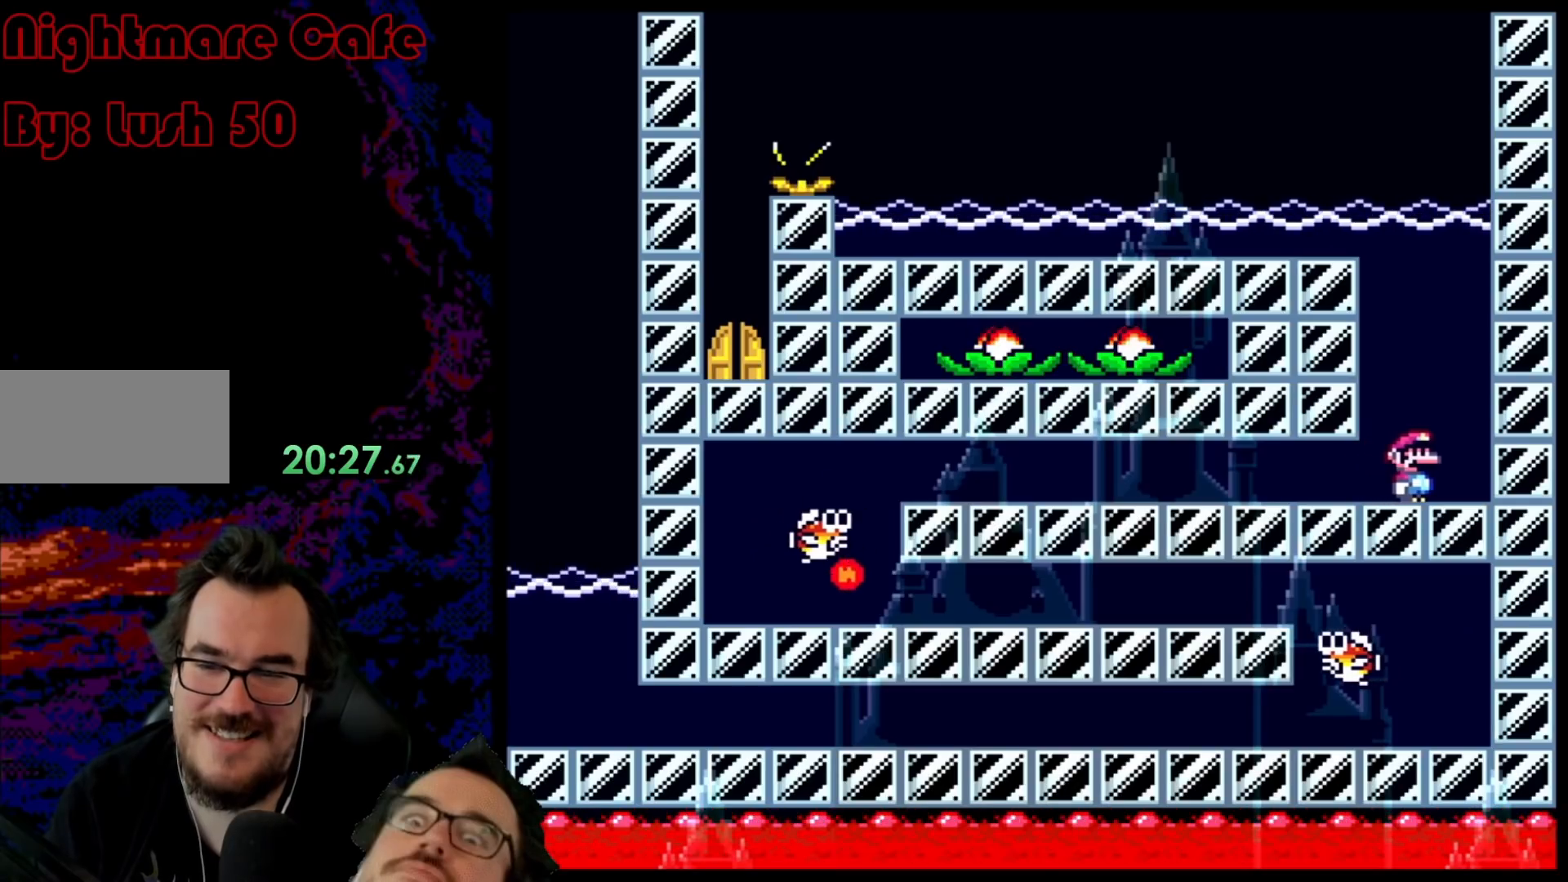
{"buttons": [], "events": []}
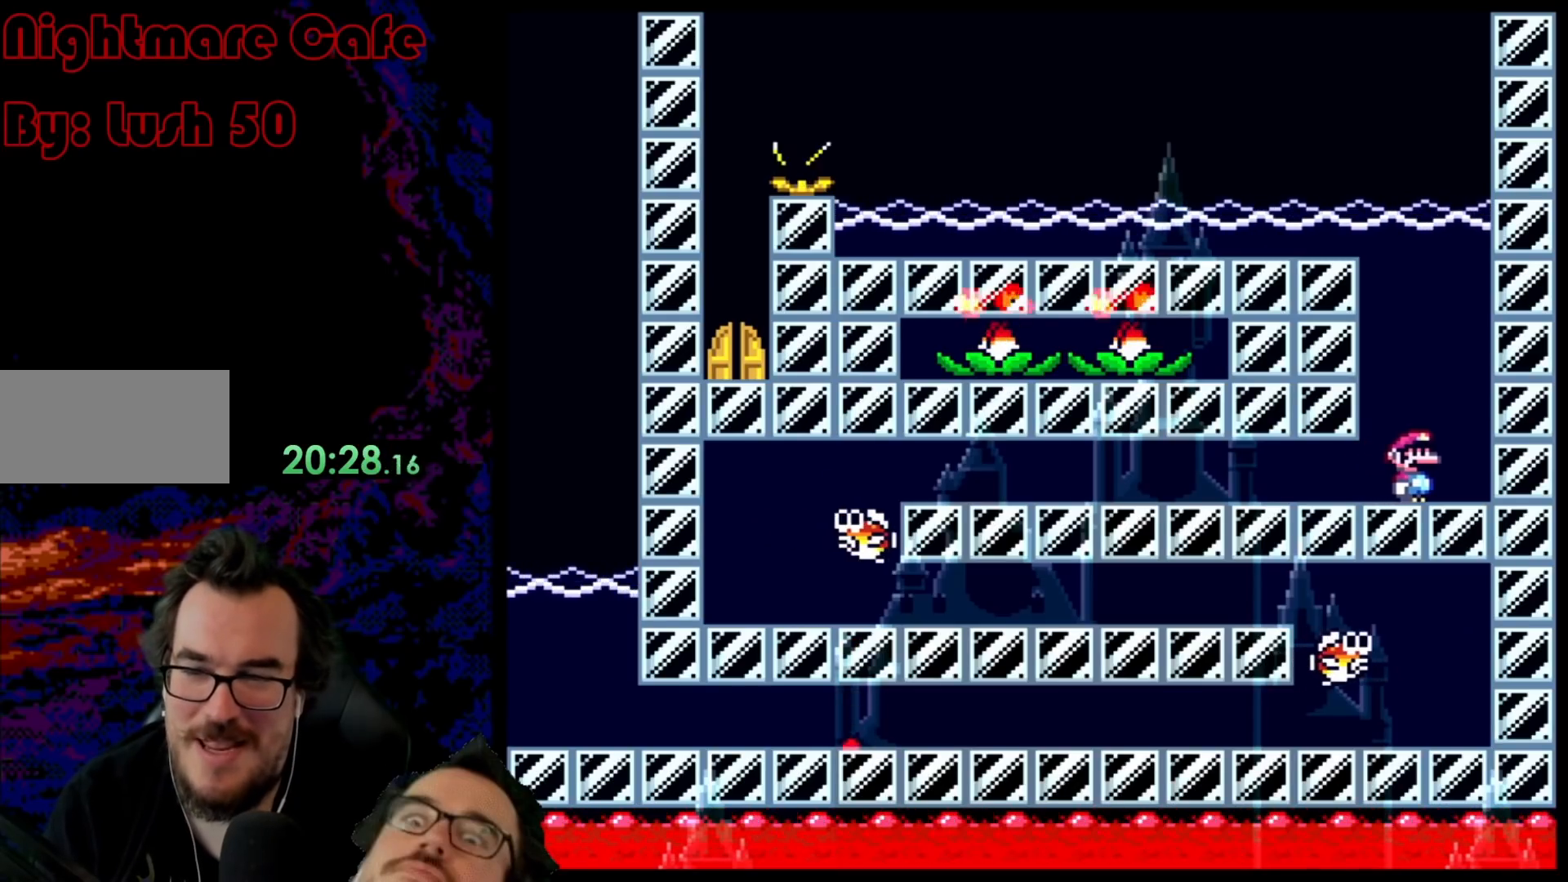
{"buttons": [], "events": [[217, "B", "down"], [233, "DPAD_UP", "down"], [317, "B", "up"], [400, "DPAD_UP", "up"]]}
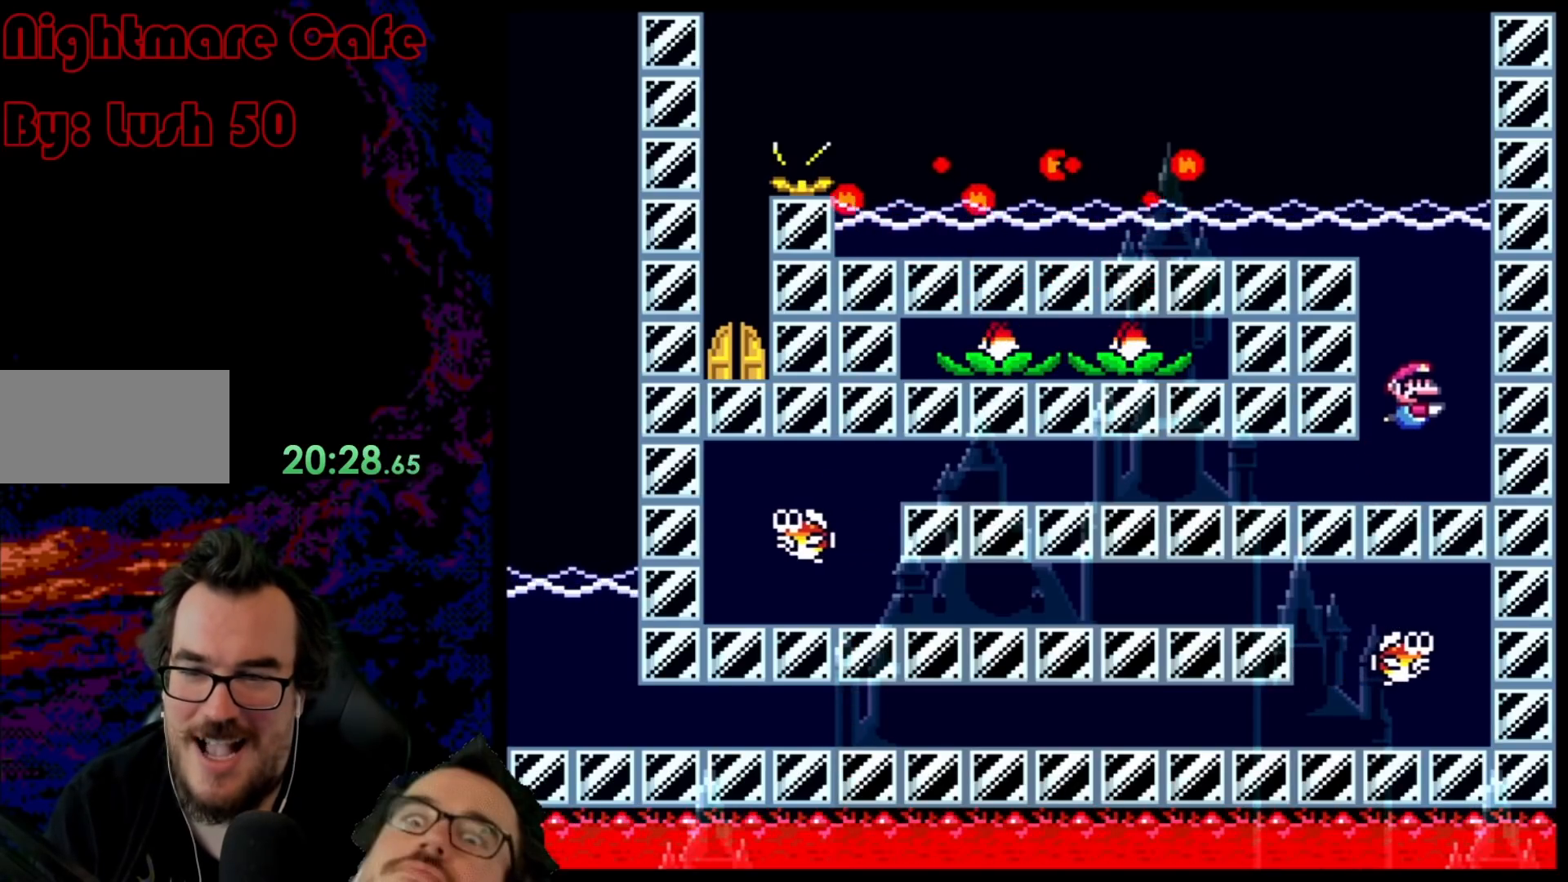
{"buttons": [], "events": []}
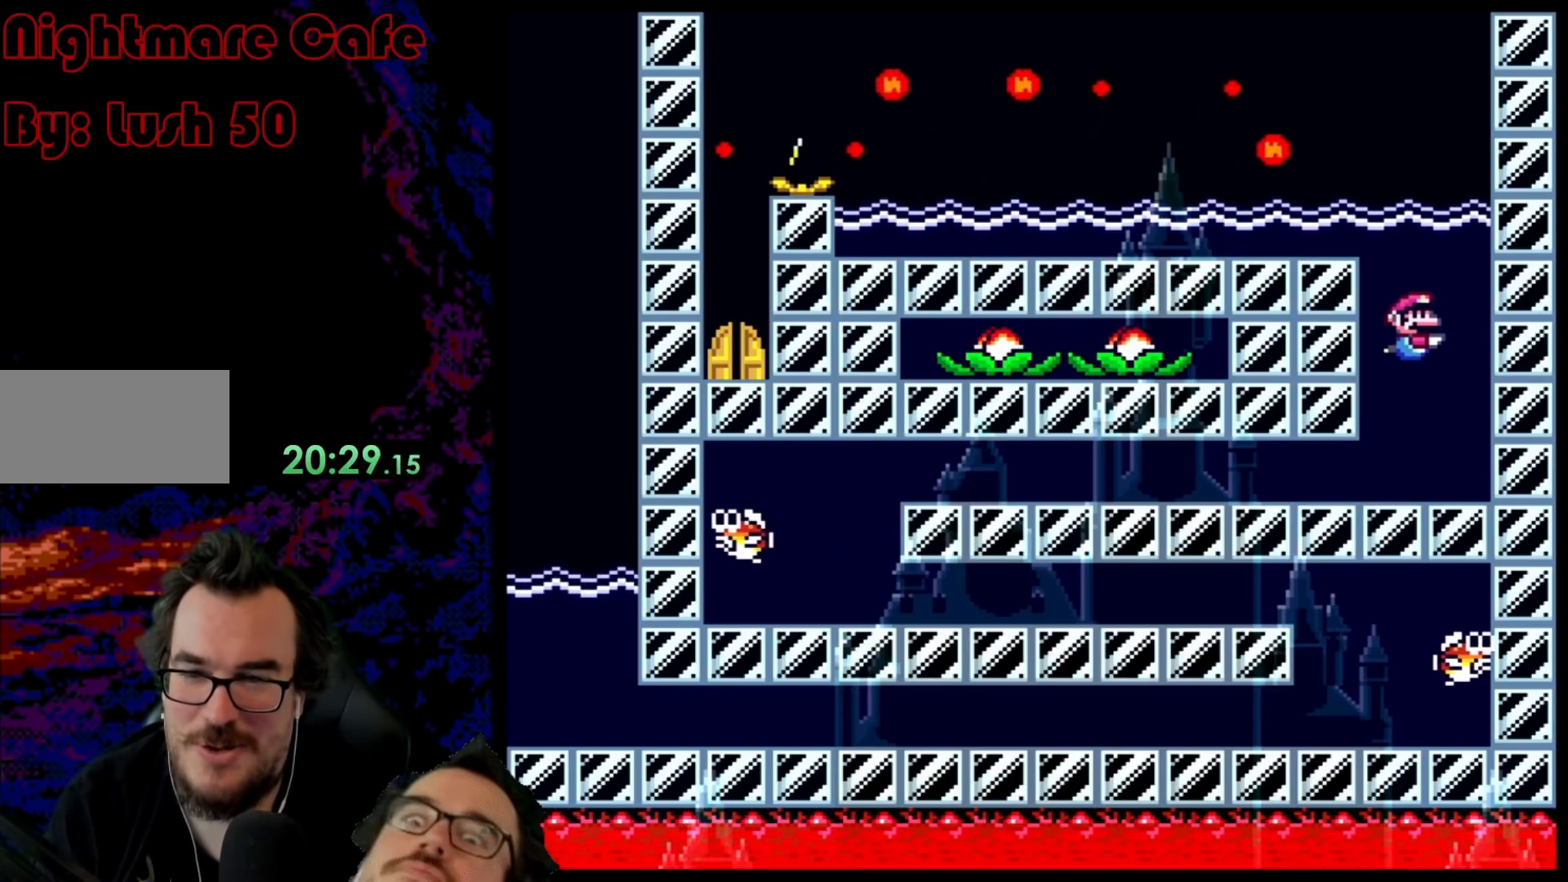
{"buttons": ["DPAD_UP", "DPAD_RIGHT"], "events": [[50, "DPAD_RIGHT", "down"], [350, "B", "down"], [400, "DPAD_UP", "down"], [433, "B", "up"]]}
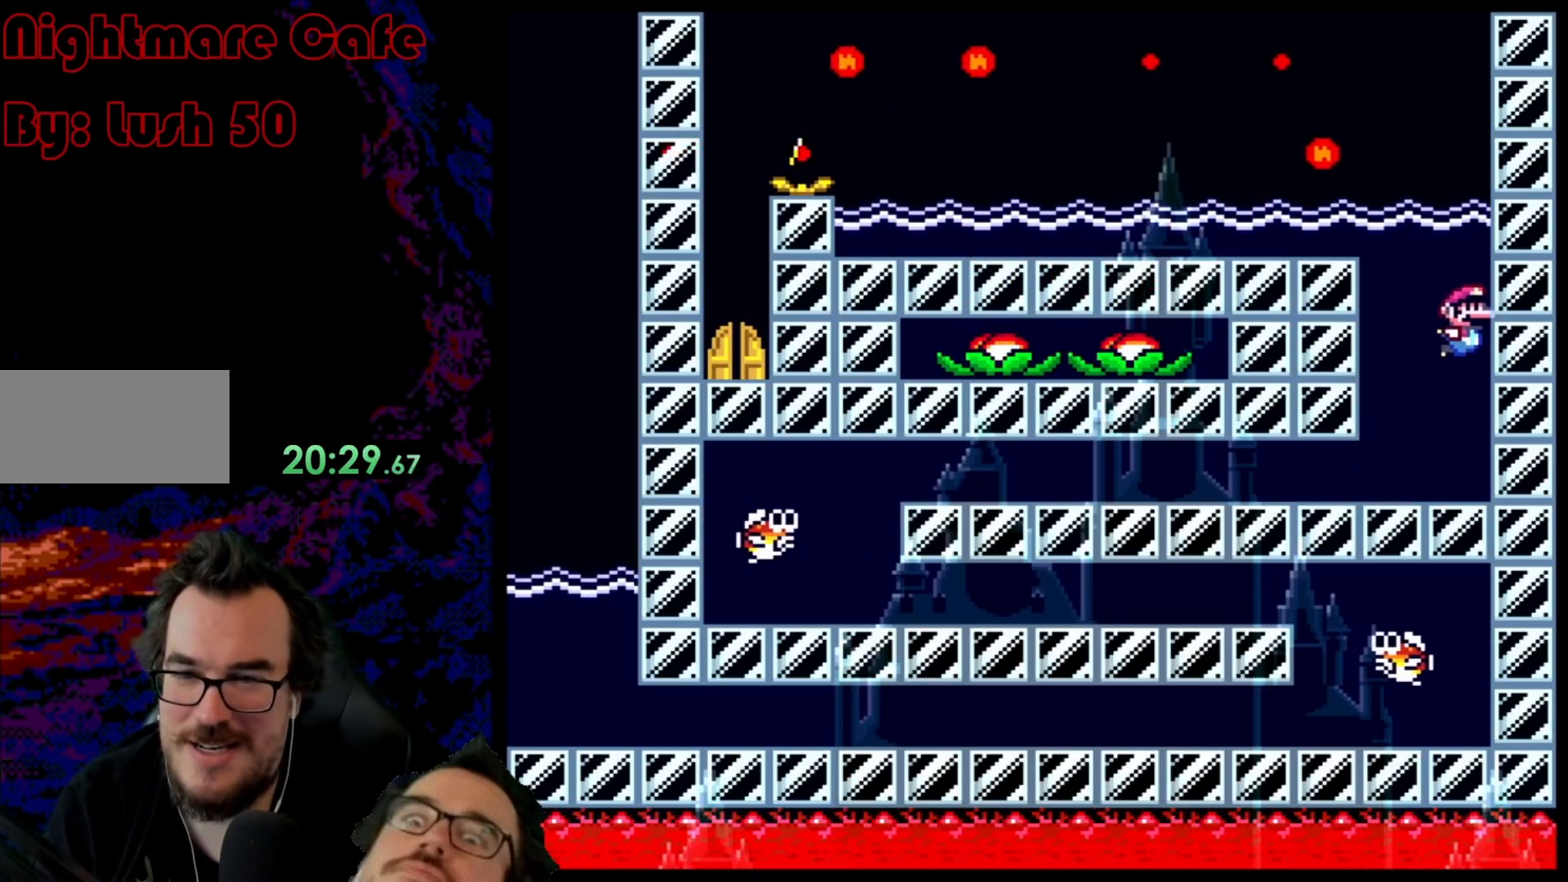
{"buttons": [], "events": [[50, "DPAD_RIGHT", "up"], [50, "DPAD_UP", "up"]]}
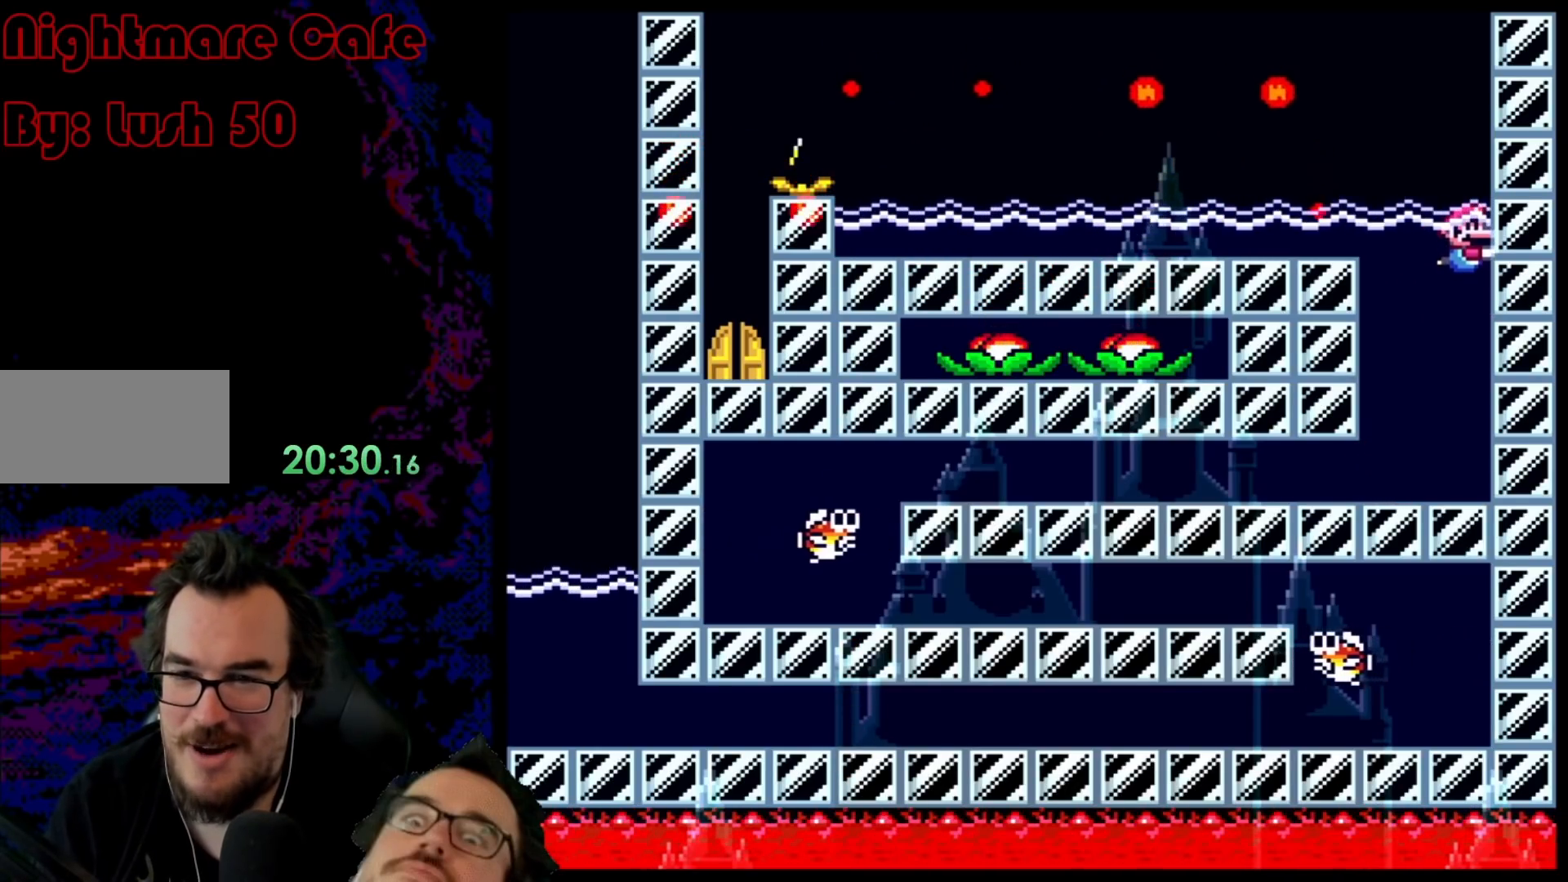
{"buttons": ["B", "Y", "DPAD_UP", "DPAD_LEFT"], "events": [[183, "DPAD_UP", "down"], [317, "B", "down"], [317, "Y", "down"], [350, "DPAD_LEFT", "down"]]}
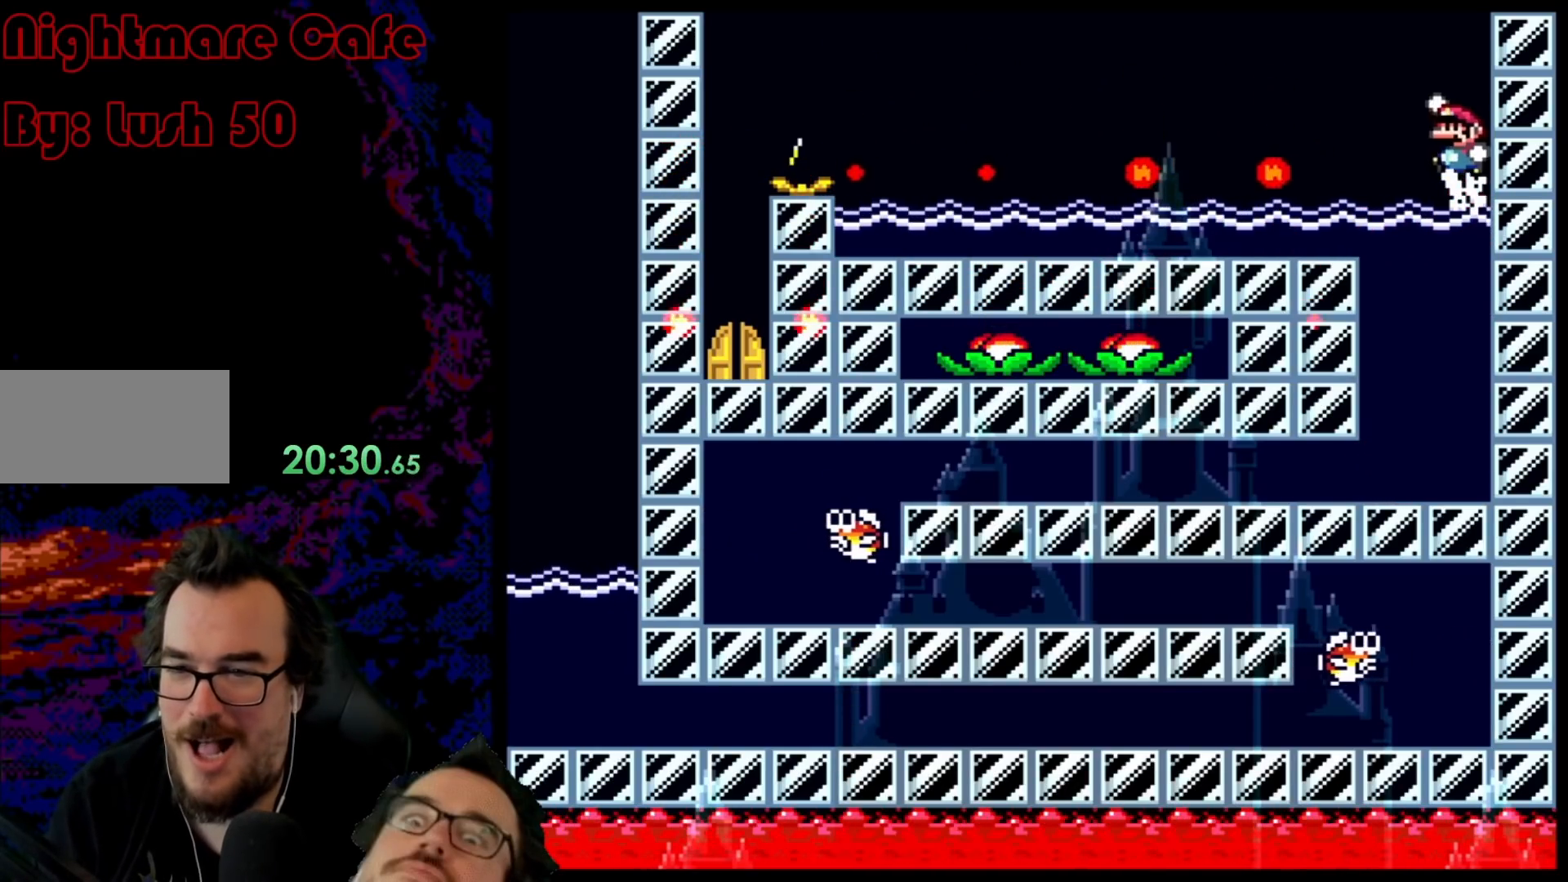
{"buttons": ["B", "Y", "DPAD_LEFT"], "events": [[483, "DPAD_UP", "up"]]}
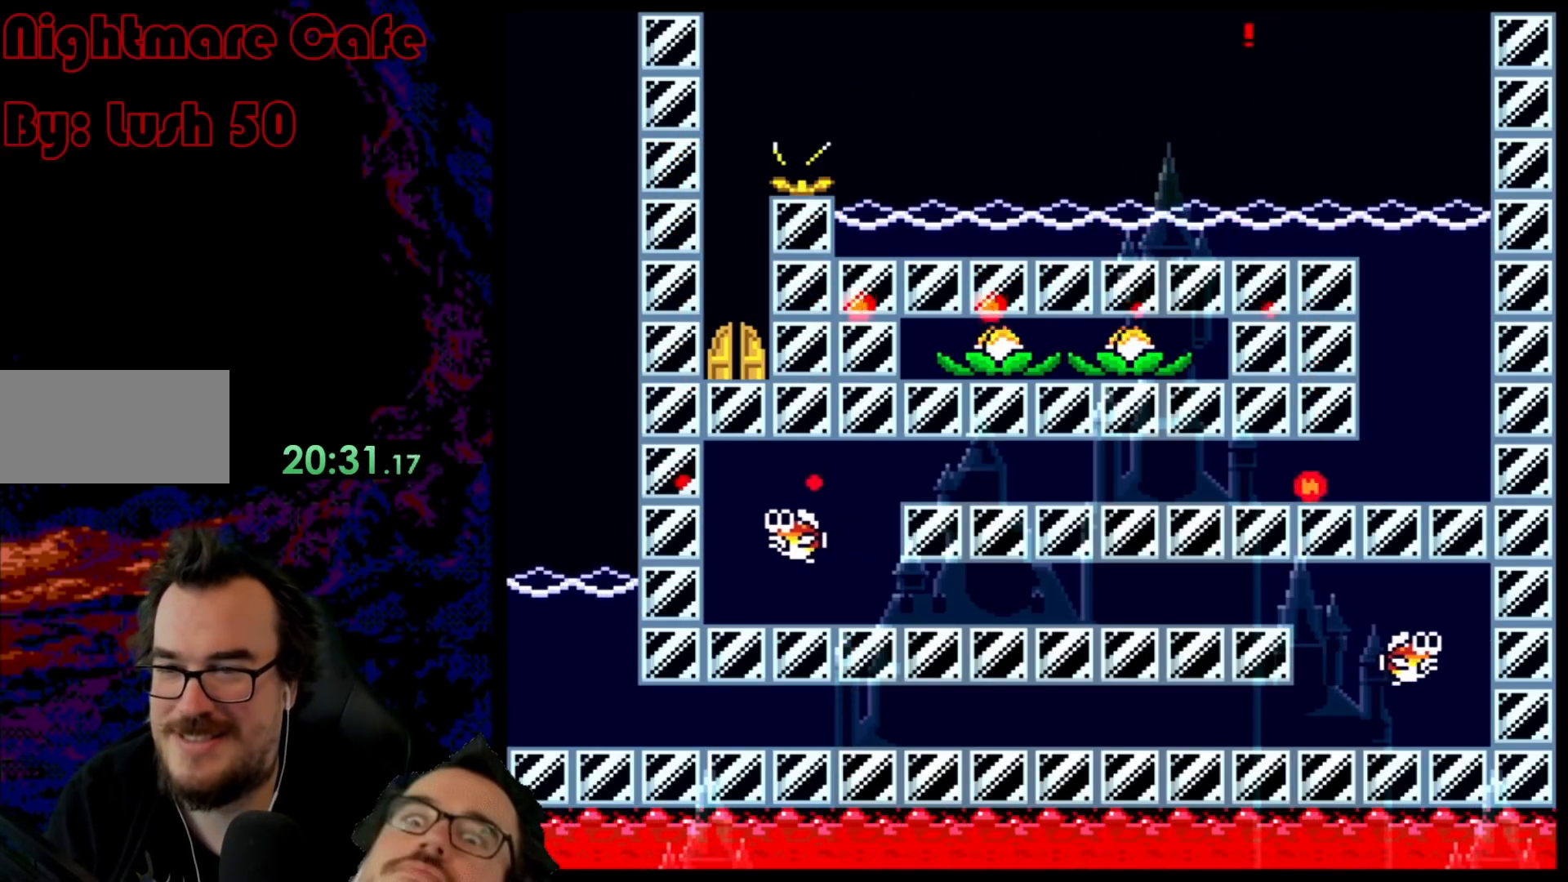
{"buttons": ["B", "Y", "DPAD_UP", "DPAD_LEFT"], "events": [[133, "B", "up"], [167, "DPAD_UP", "down"], [400, "B", "down"]]}